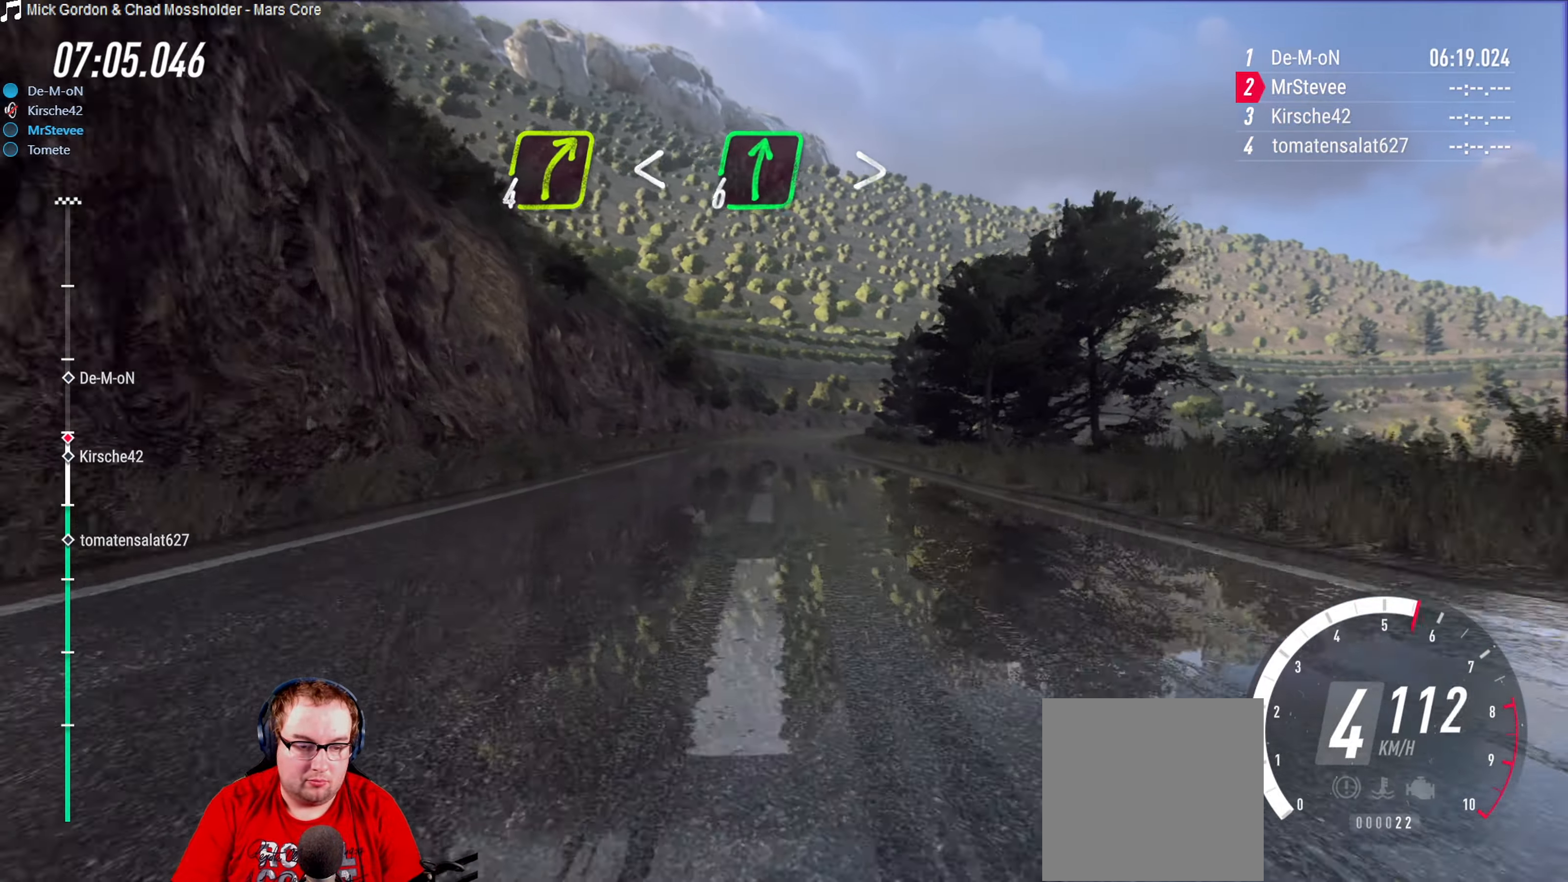
Gameplay with a controller (Xbox layout); each line is a JSON object with the inputs held at the frame after it. "events" lists button and stick changes between this image and that frame as [ms after this image, input, new state], when the widget could be followed in between. Not read: L3 R3.
{"buttons": ["R2"], "left_stick": "center", "right_stick": "center", "events": [[167, "left_stick", "center"]]}
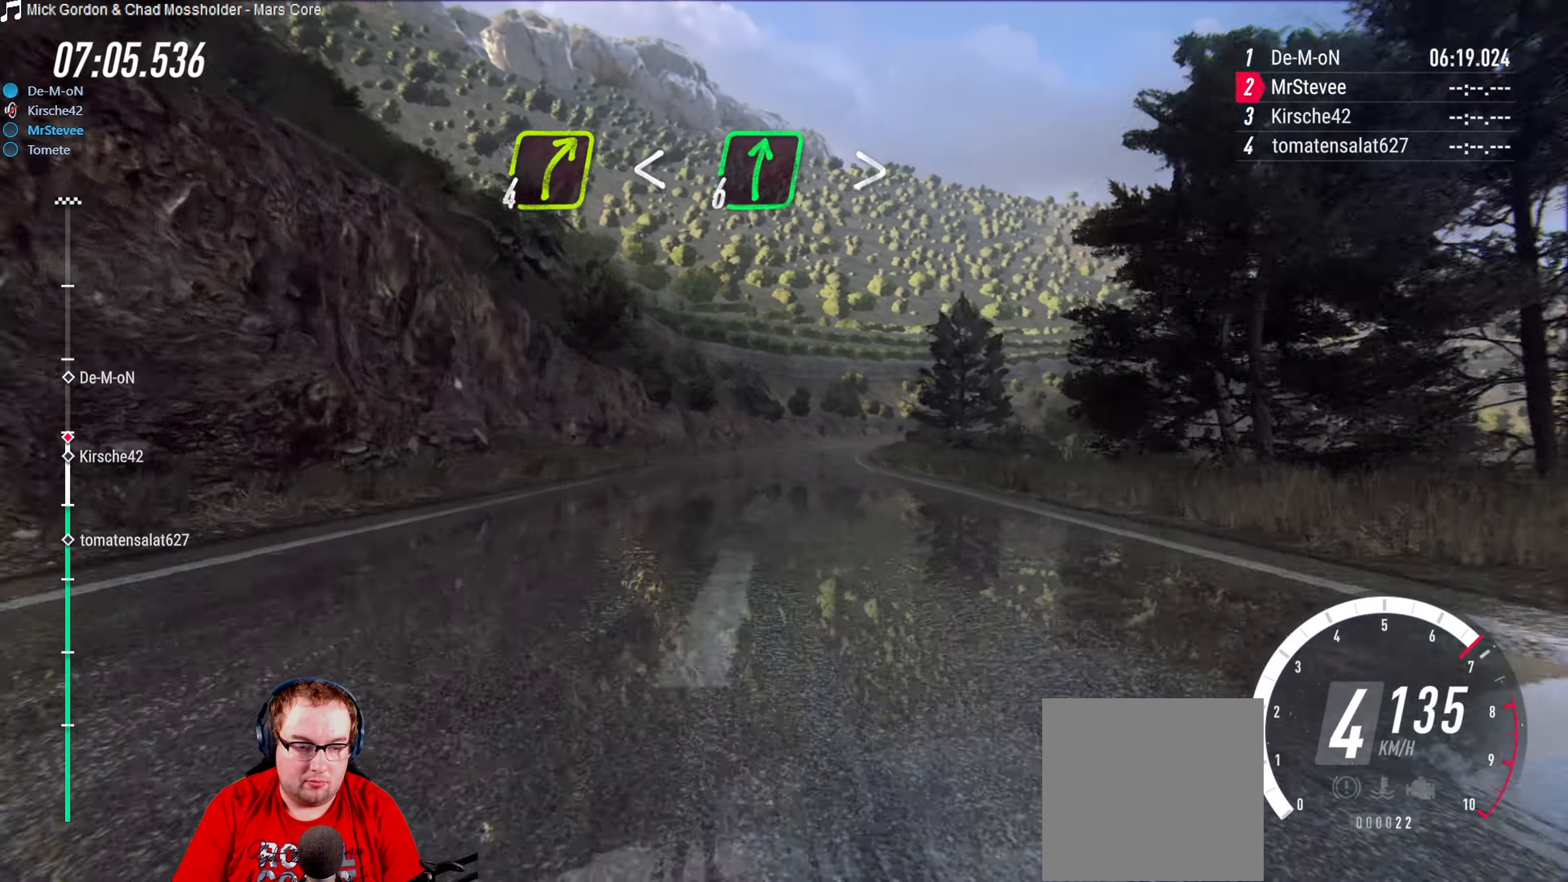
{"buttons": ["L2"], "left_stick": "center", "right_stick": "center", "events": [[67, "left_stick", "right"], [217, "L2", "down"], [234, "R2", "up"], [317, "L2", "up"], [367, "left_stick", "center"], [400, "L2", "down"]]}
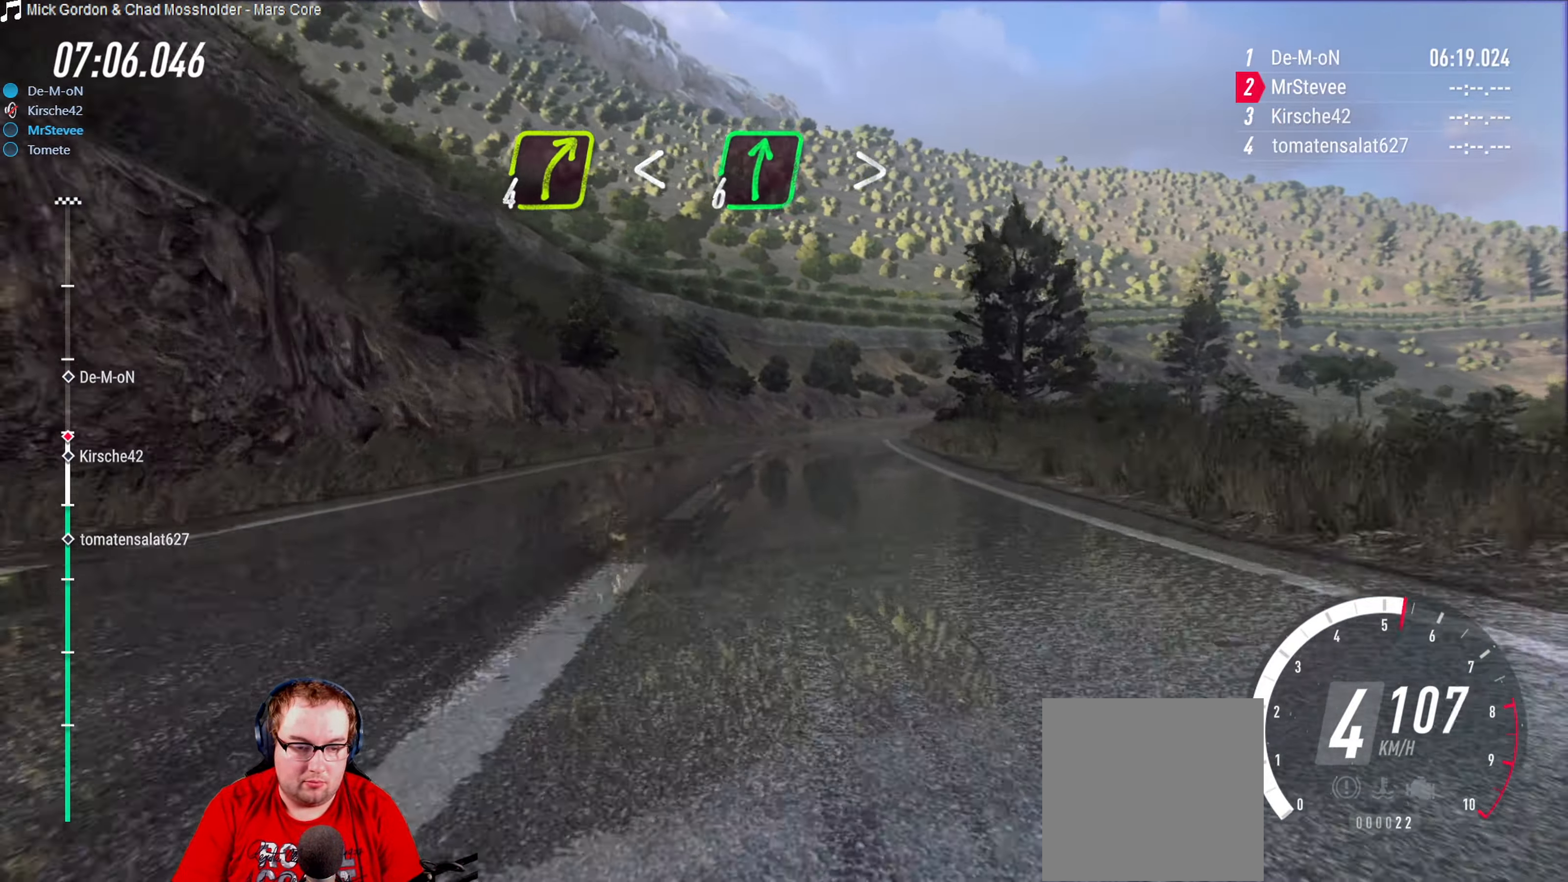
{"buttons": [], "left_stick": "right", "right_stick": "center", "events": [[50, "L2", "up"], [84, "left_stick", "right"], [100, "L2", "down"], [184, "L2", "up"], [217, "left_stick", "center"], [267, "L2", "down"], [367, "R2", "down"], [384, "L2", "up"], [467, "R2", "up"], [484, "left_stick", "right"]]}
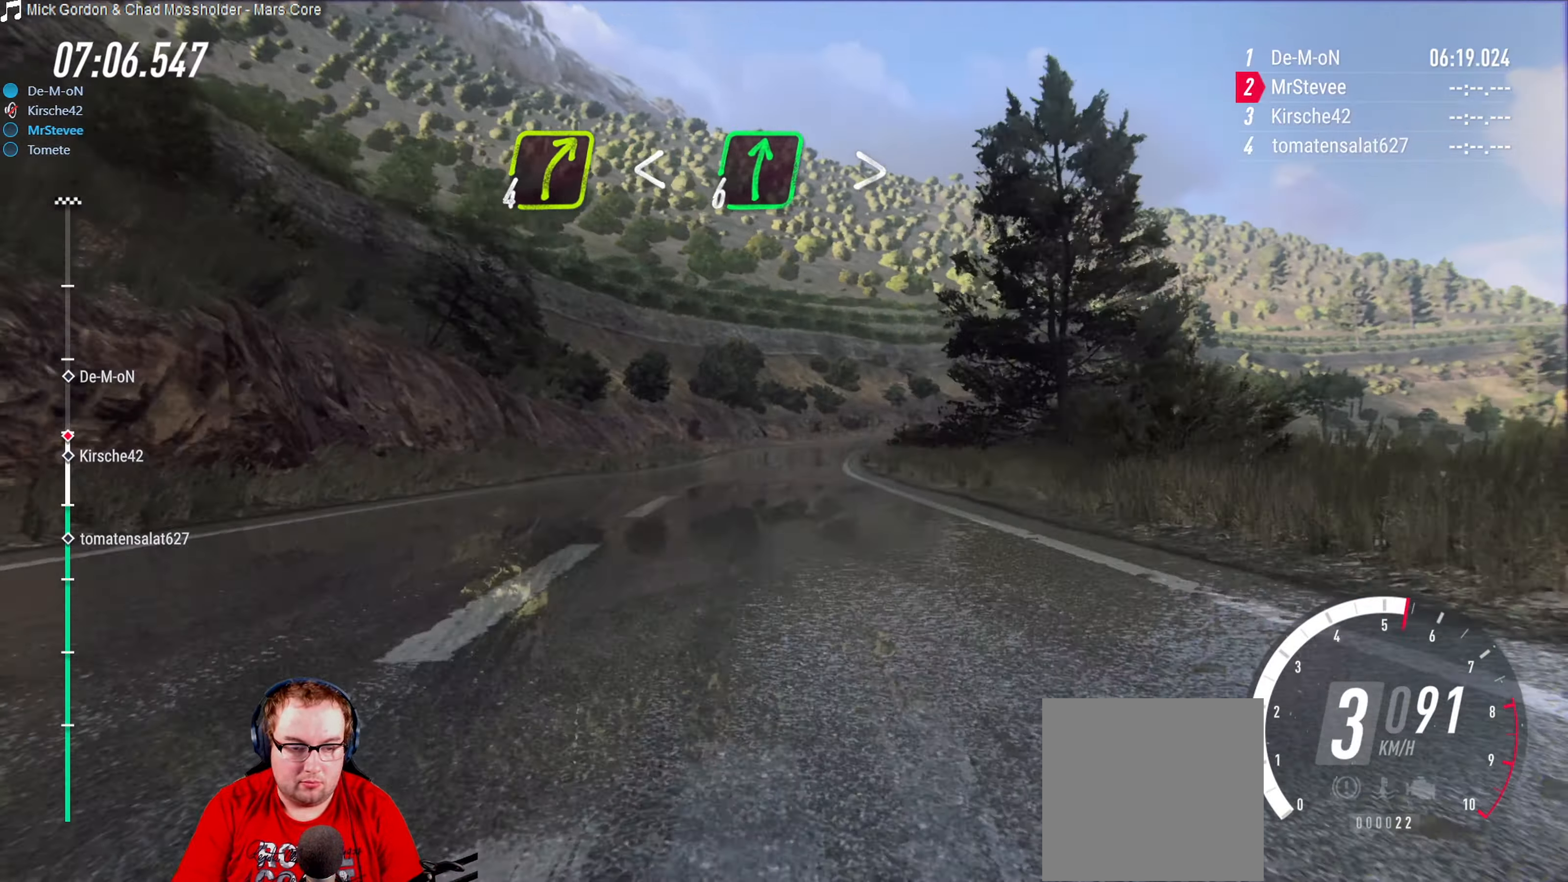
{"buttons": ["R2"], "left_stick": "center", "right_stick": "center", "events": [[50, "R2", "down"], [84, "left_stick", "center"], [150, "left_stick", "right"], [200, "R2", "up"], [284, "R2", "down"], [300, "left_stick", "center"]]}
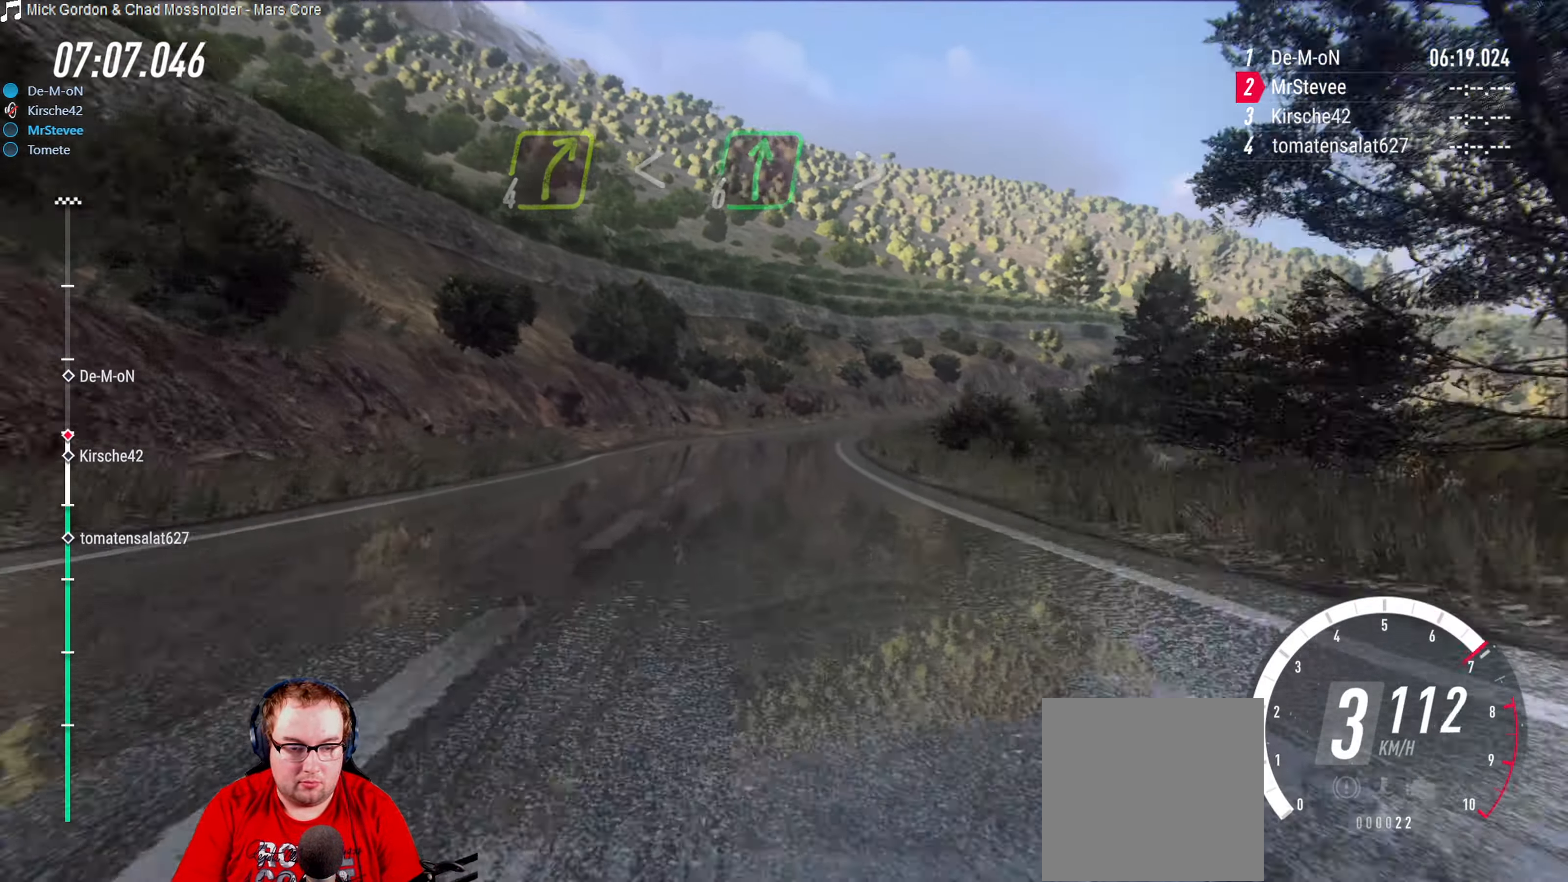
{"buttons": ["L2"], "left_stick": "right", "right_stick": "center", "events": [[184, "left_stick", "right"], [250, "R2", "up"], [400, "L2", "down"]]}
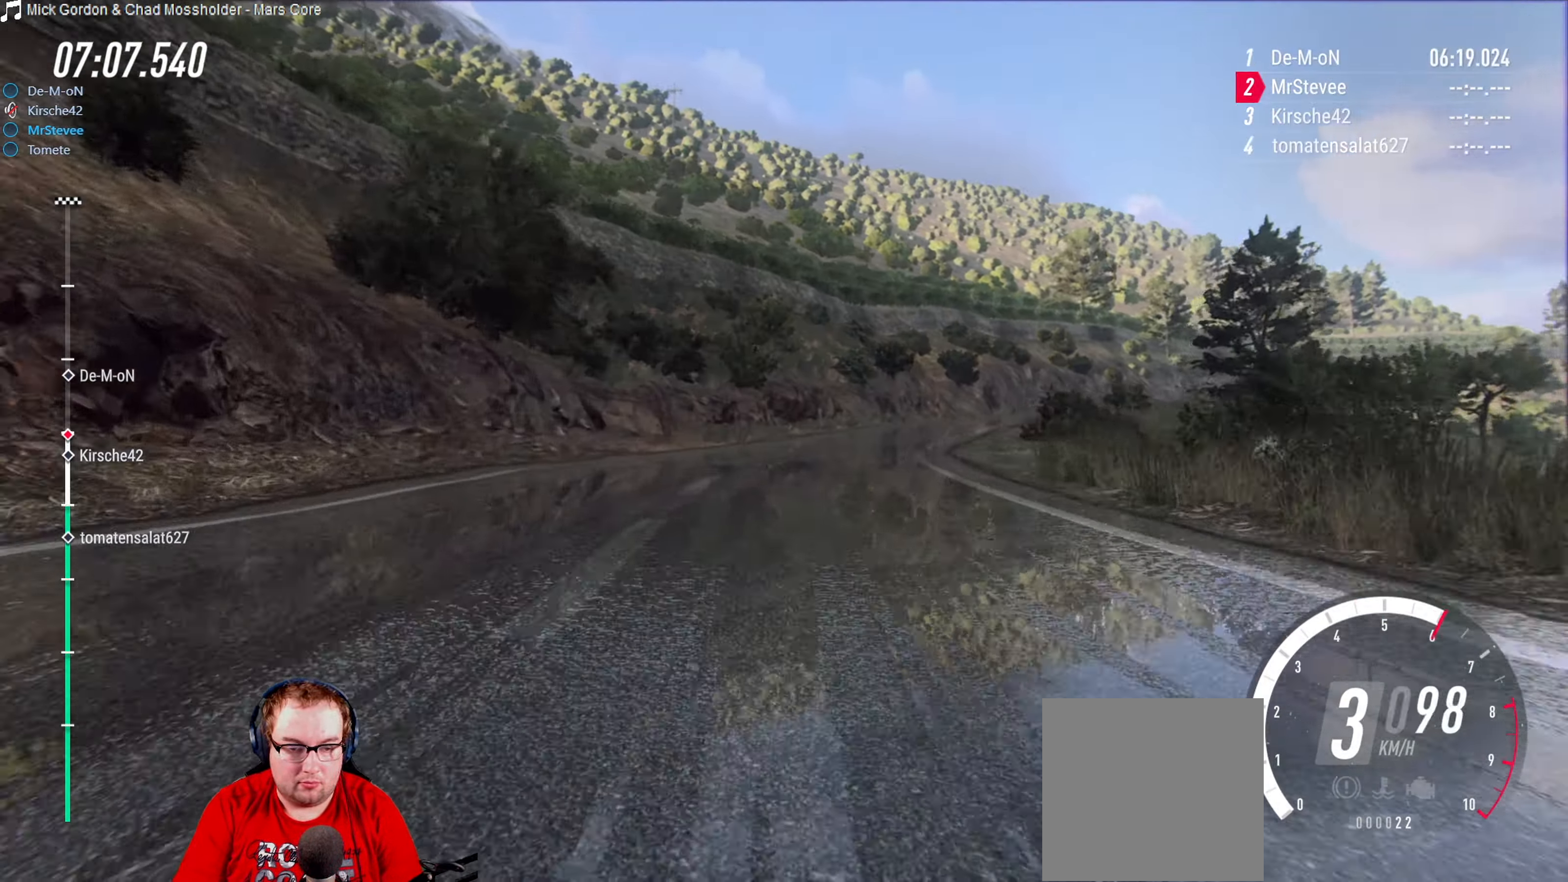
{"buttons": [], "left_stick": "right", "right_stick": "center", "events": [[83, "L2", "up"], [150, "left_stick", "center"], [183, "R2", "down"], [266, "left_stick", "right"], [383, "R2", "up"]]}
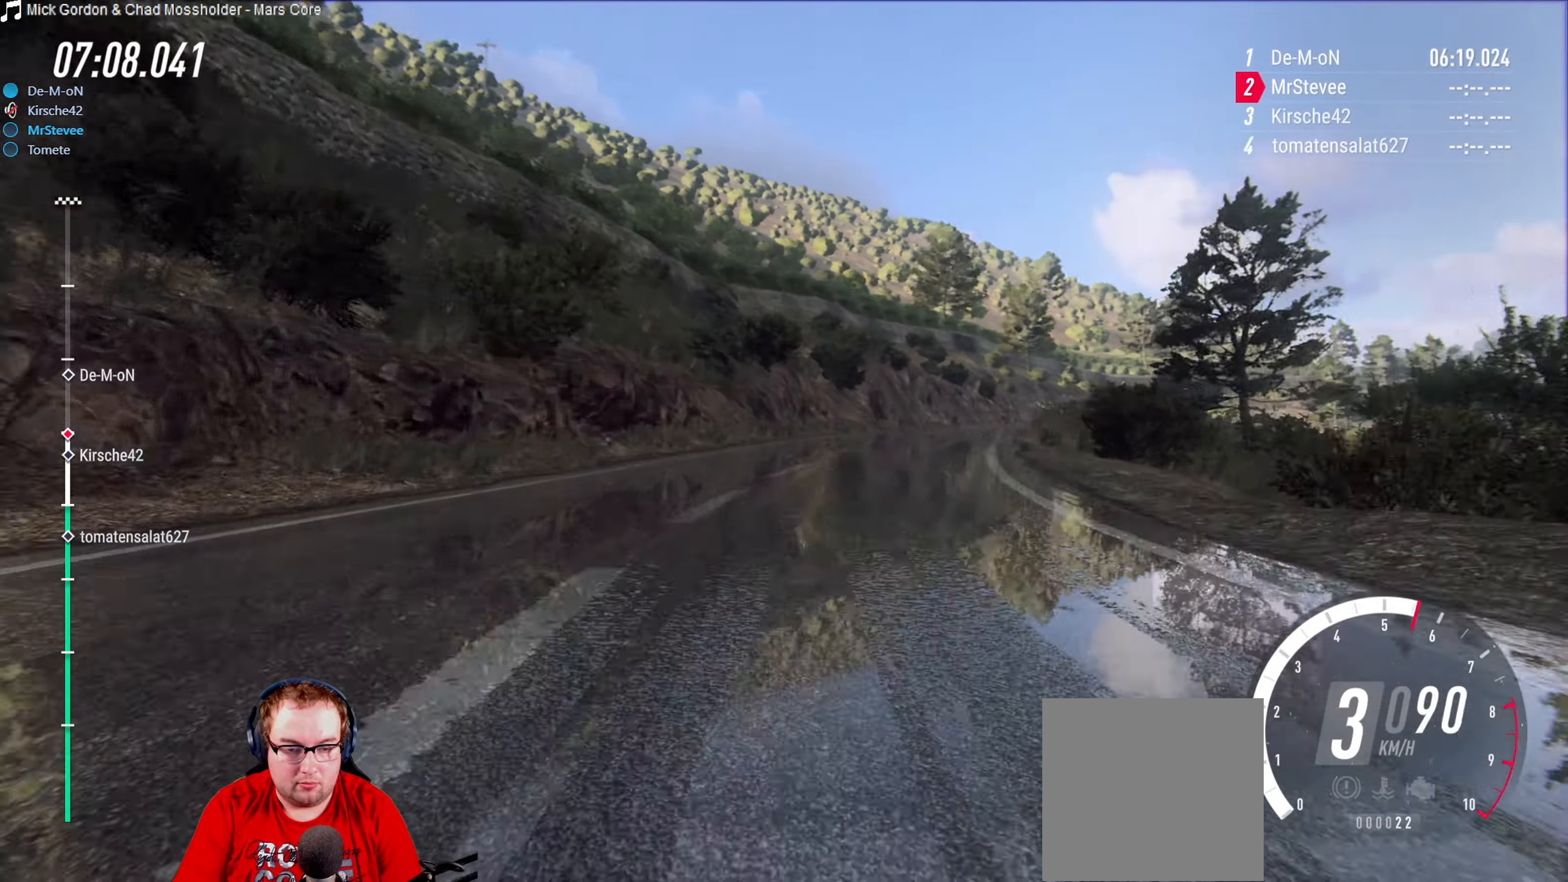
{"buttons": [], "left_stick": "down-left", "right_stick": "center", "events": [[250, "left_stick", "center"], [383, "left_stick", "down-left"]]}
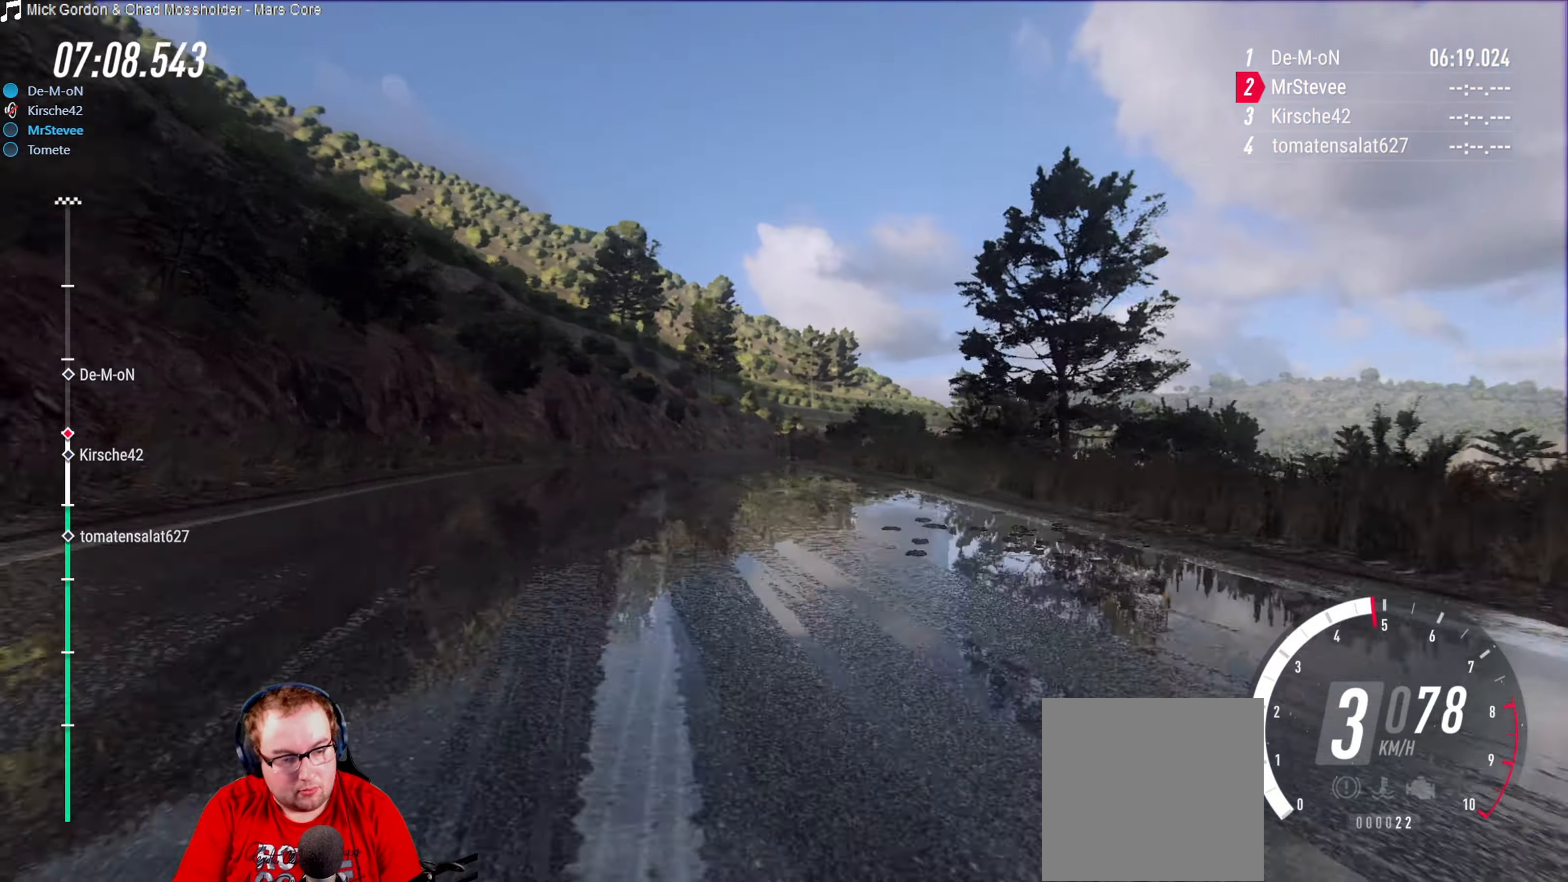
{"buttons": ["R2"], "left_stick": "center", "right_stick": "center", "events": [[83, "R2", "down"], [116, "left_stick", "center"], [183, "left_stick", "down-left"], [350, "left_stick", "center"]]}
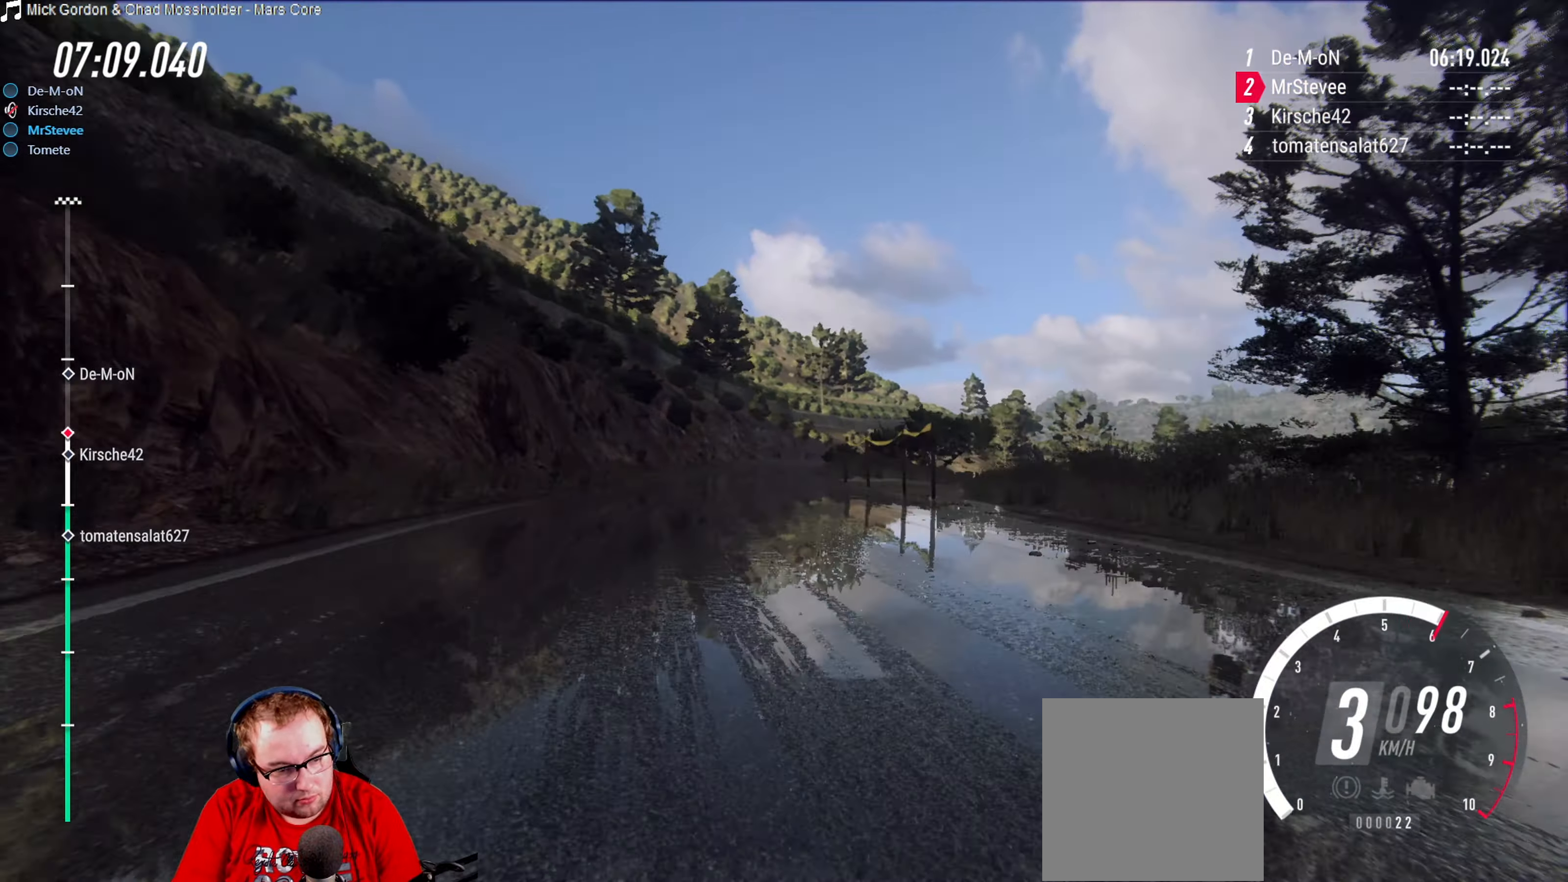
{"buttons": ["R2"], "left_stick": "center", "right_stick": "center", "events": [[33, "left_stick", "right"], [216, "left_stick", "center"], [350, "left_stick", "right"], [400, "left_stick", "center"]]}
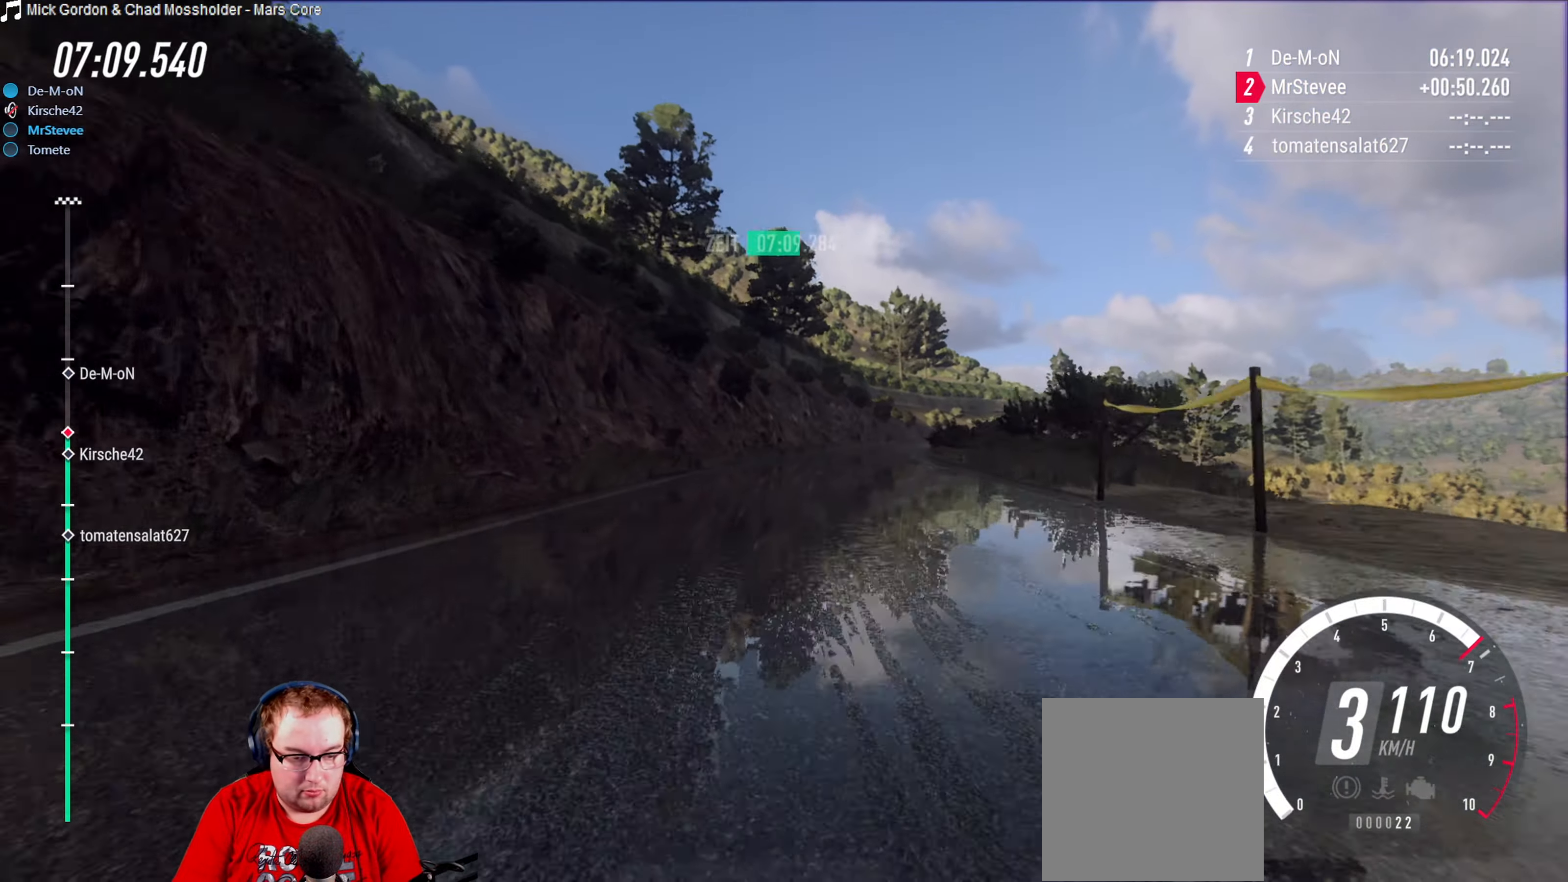
{"buttons": ["R2"], "left_stick": "center", "right_stick": "center", "events": [[16, "left_stick", "right"], [250, "left_stick", "center"], [350, "left_stick", "right"], [483, "left_stick", "center"]]}
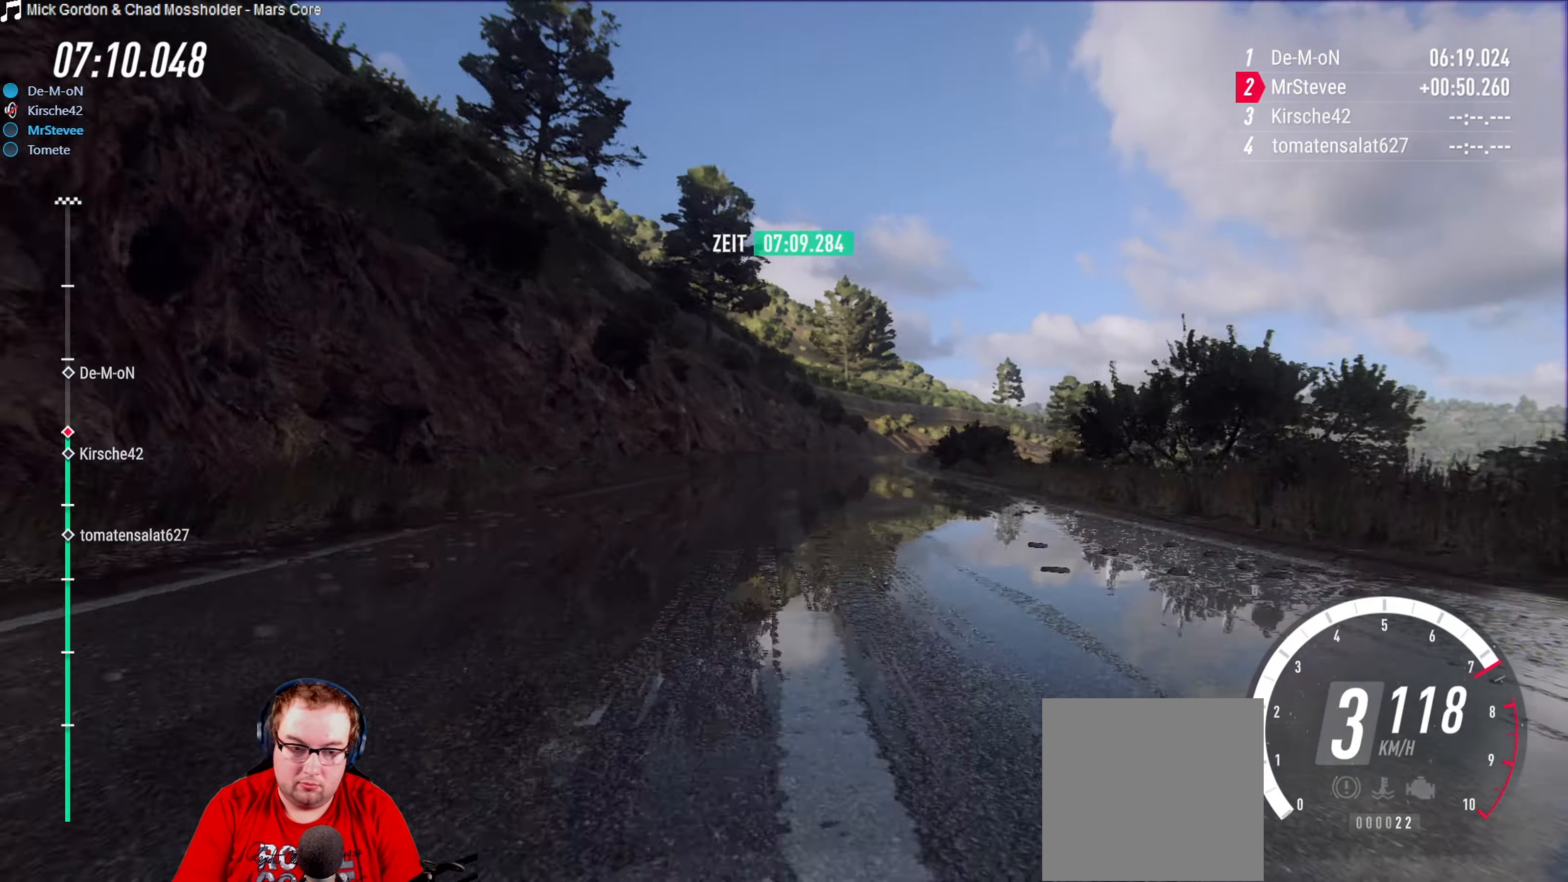
{"buttons": ["R2"], "left_stick": "right", "right_stick": "center", "events": [[100, "left_stick", "right"], [266, "R2", "up"], [333, "left_stick", "center"], [400, "R2", "down"], [466, "left_stick", "right"]]}
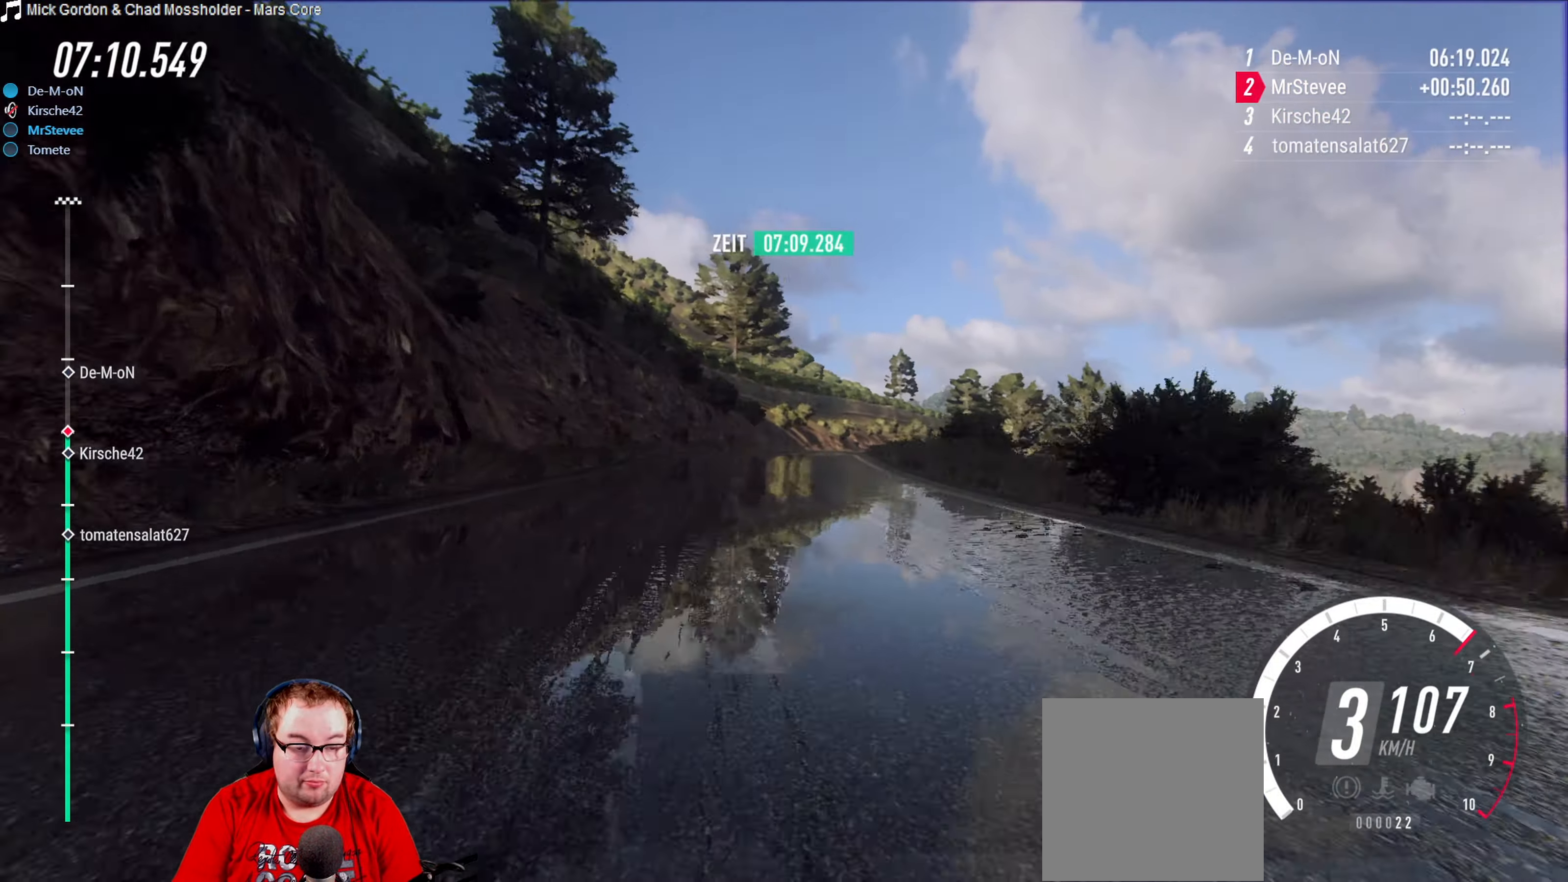
{"buttons": ["R2"], "left_stick": "center", "right_stick": "center", "events": [[100, "left_stick", "center"], [233, "left_stick", "down-left"], [366, "left_stick", "center"]]}
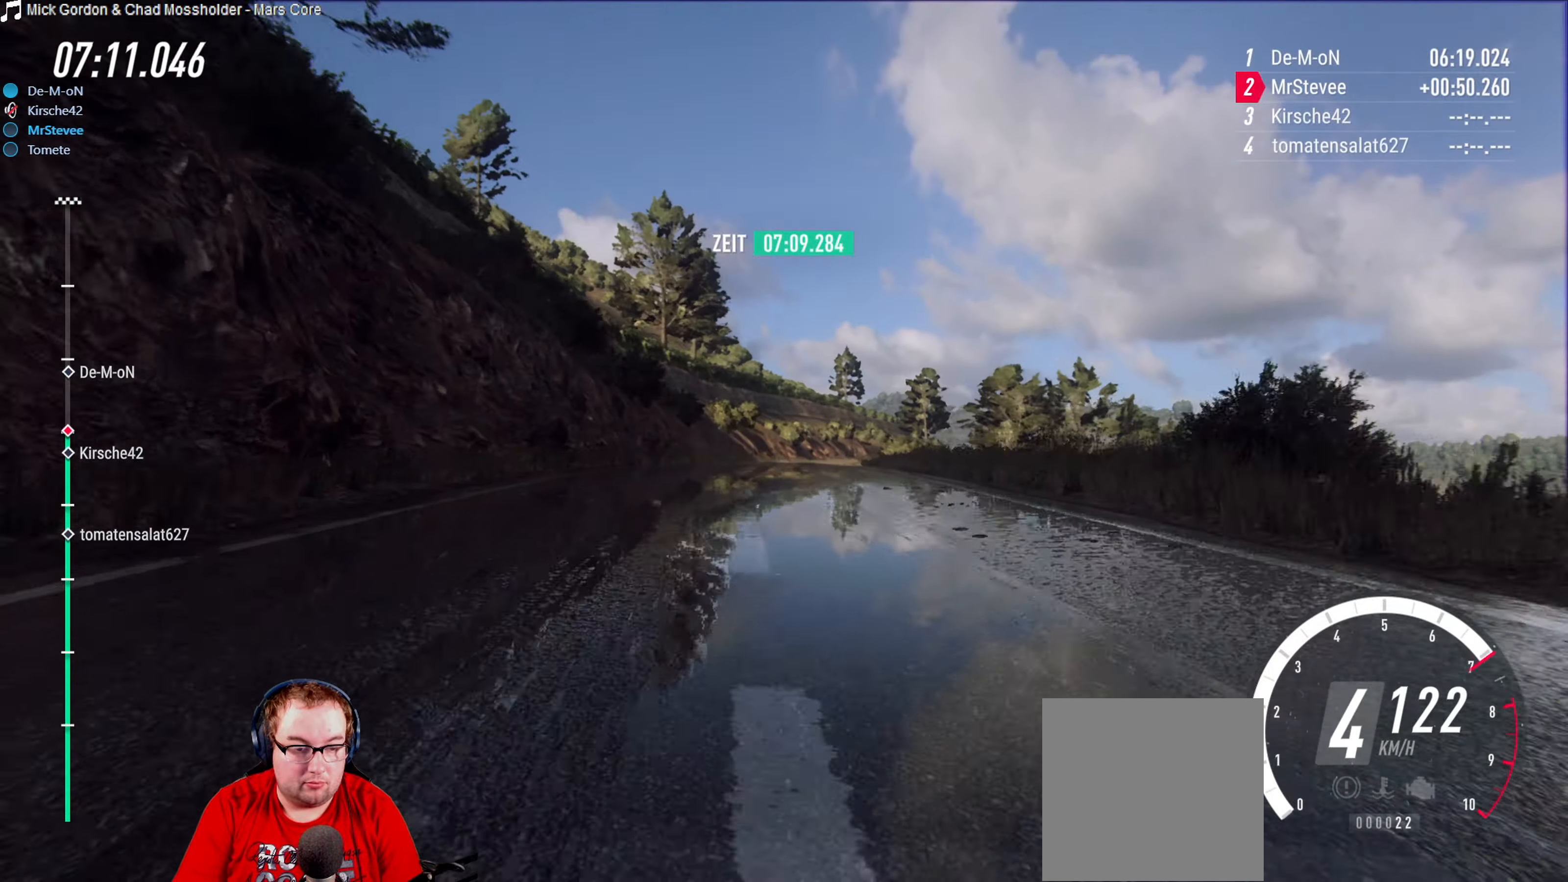
{"buttons": [], "left_stick": "right", "right_stick": "center", "events": [[50, "left_stick", "right"], [333, "L2", "down"], [333, "R2", "up"], [416, "left_stick", "center"], [450, "L2", "up"], [466, "left_stick", "right"]]}
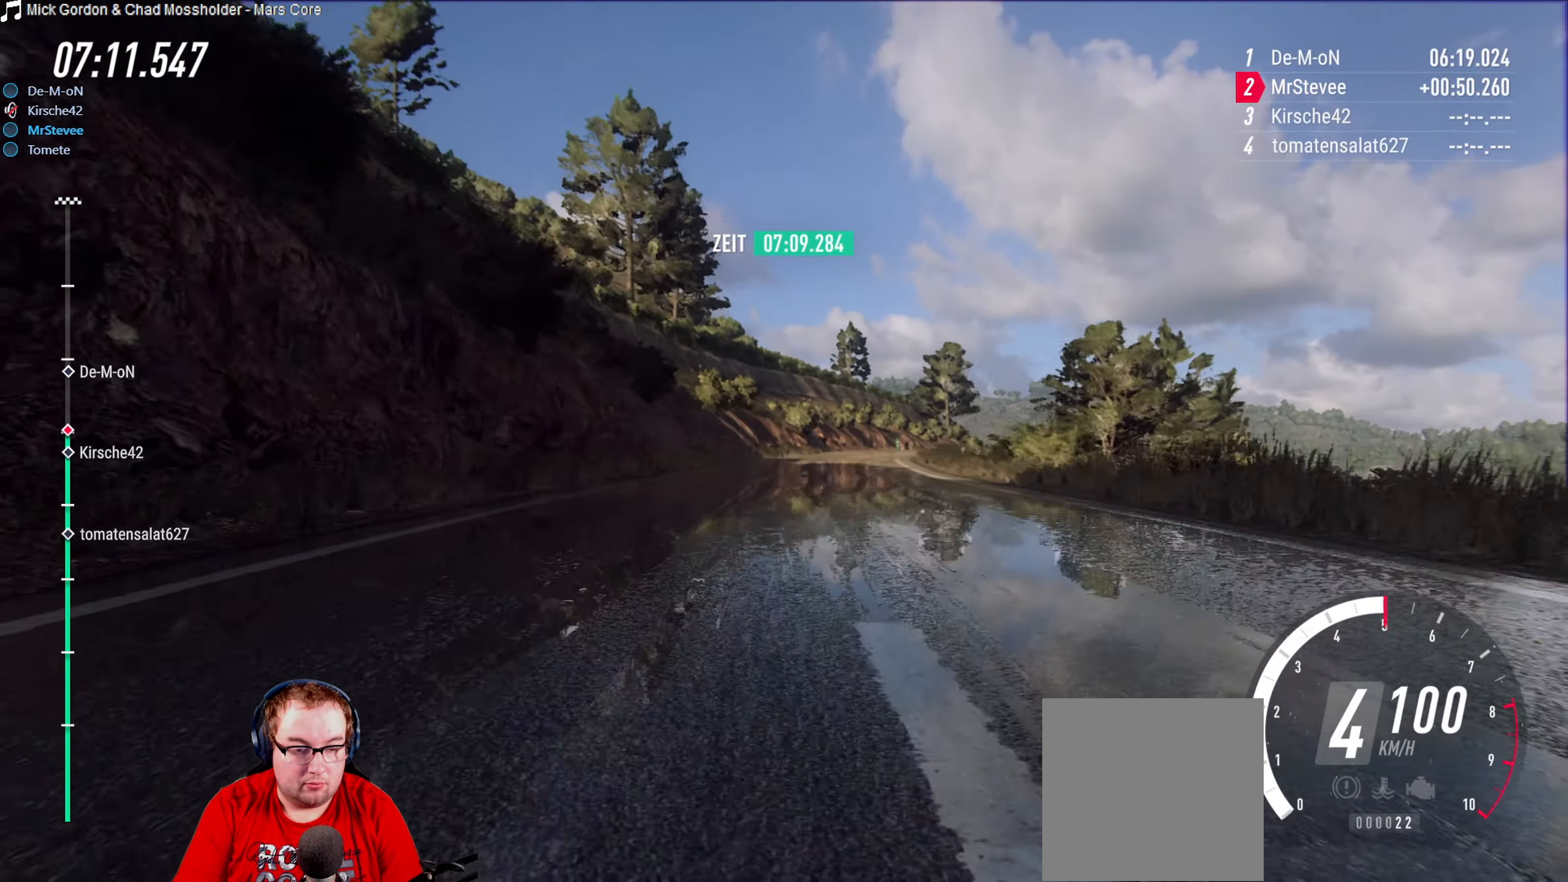
{"buttons": [], "left_stick": "right", "right_stick": "center", "events": [[16, "R2", "down"], [33, "left_stick", "center"], [183, "left_stick", "right"], [400, "left_stick", "center"], [483, "R2", "up"], [483, "left_stick", "right"]]}
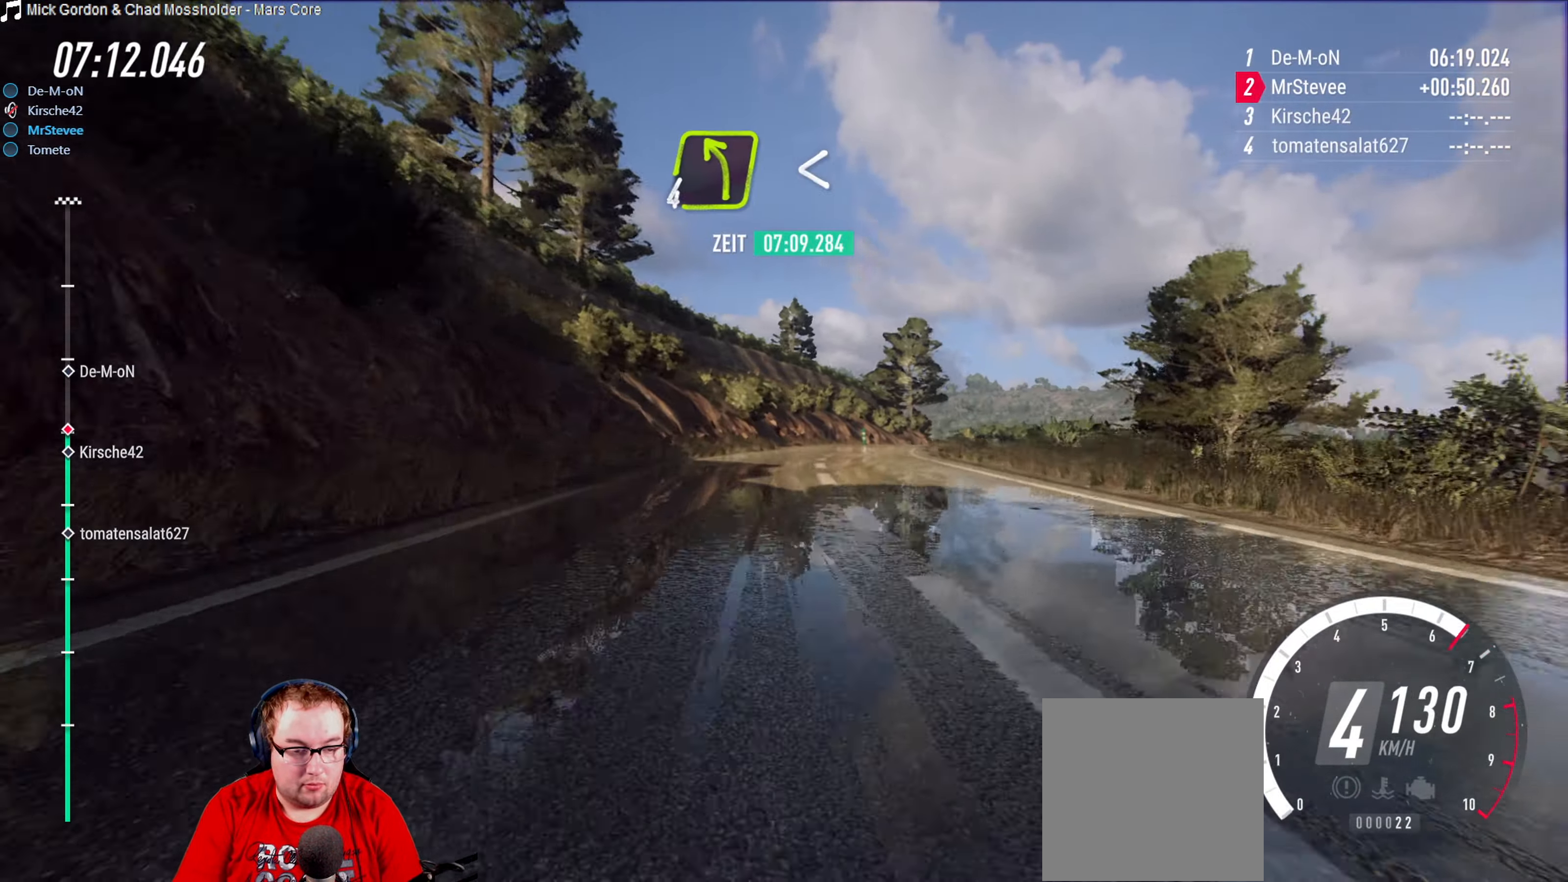
{"buttons": ["R2"], "left_stick": "center", "right_stick": "center", "events": [[166, "left_stick", "center"], [200, "R2", "down"], [216, "left_stick", "right"], [450, "left_stick", "center"]]}
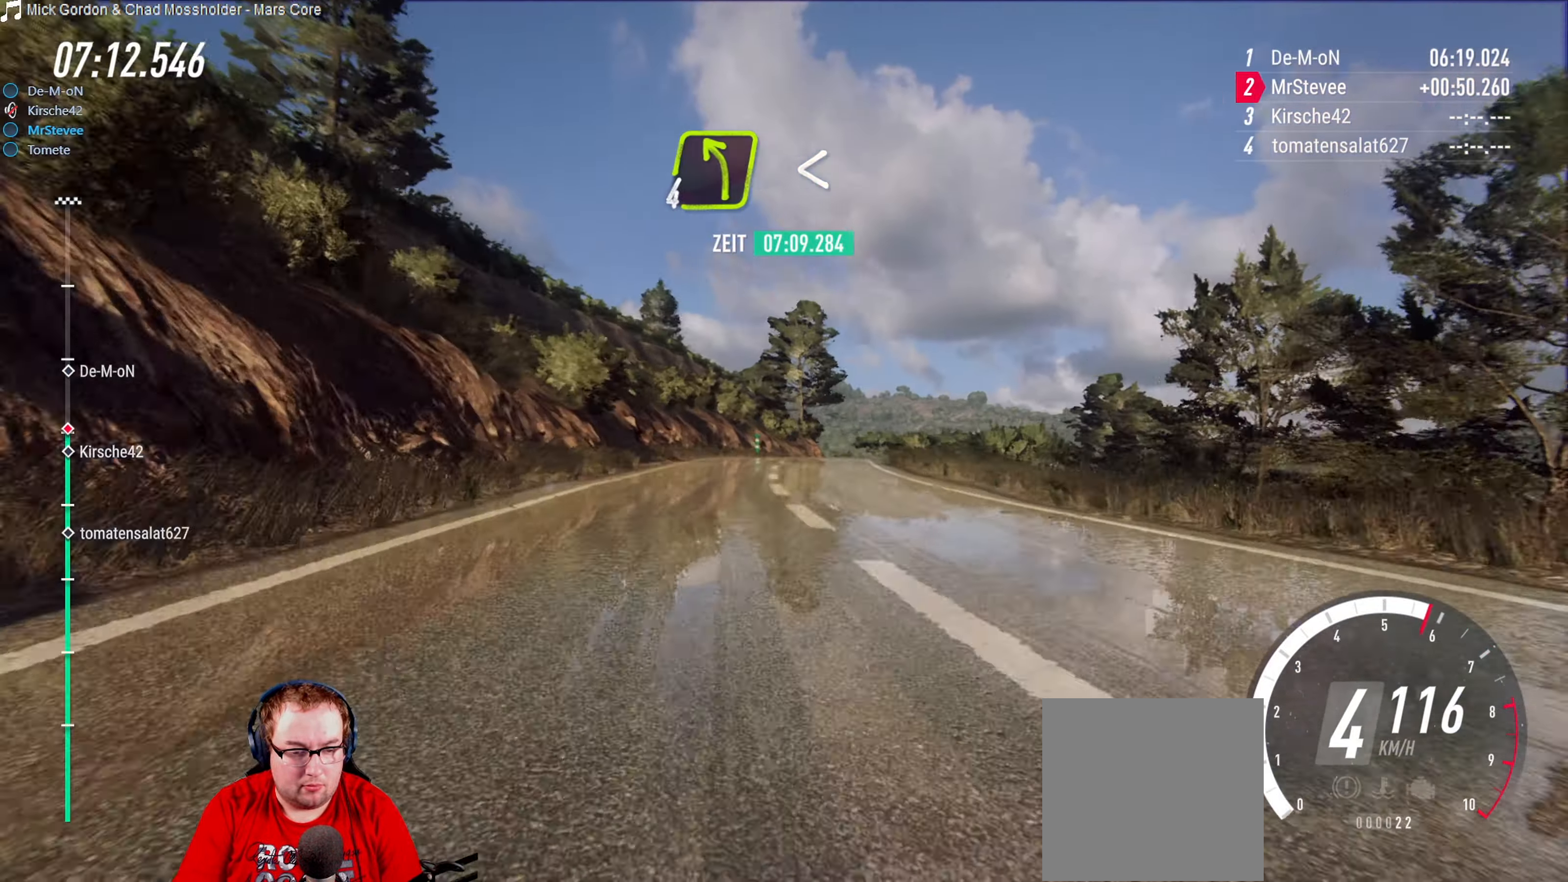
{"buttons": [], "left_stick": "right", "right_stick": "center", "events": [[333, "left_stick", "right"], [383, "R2", "up"]]}
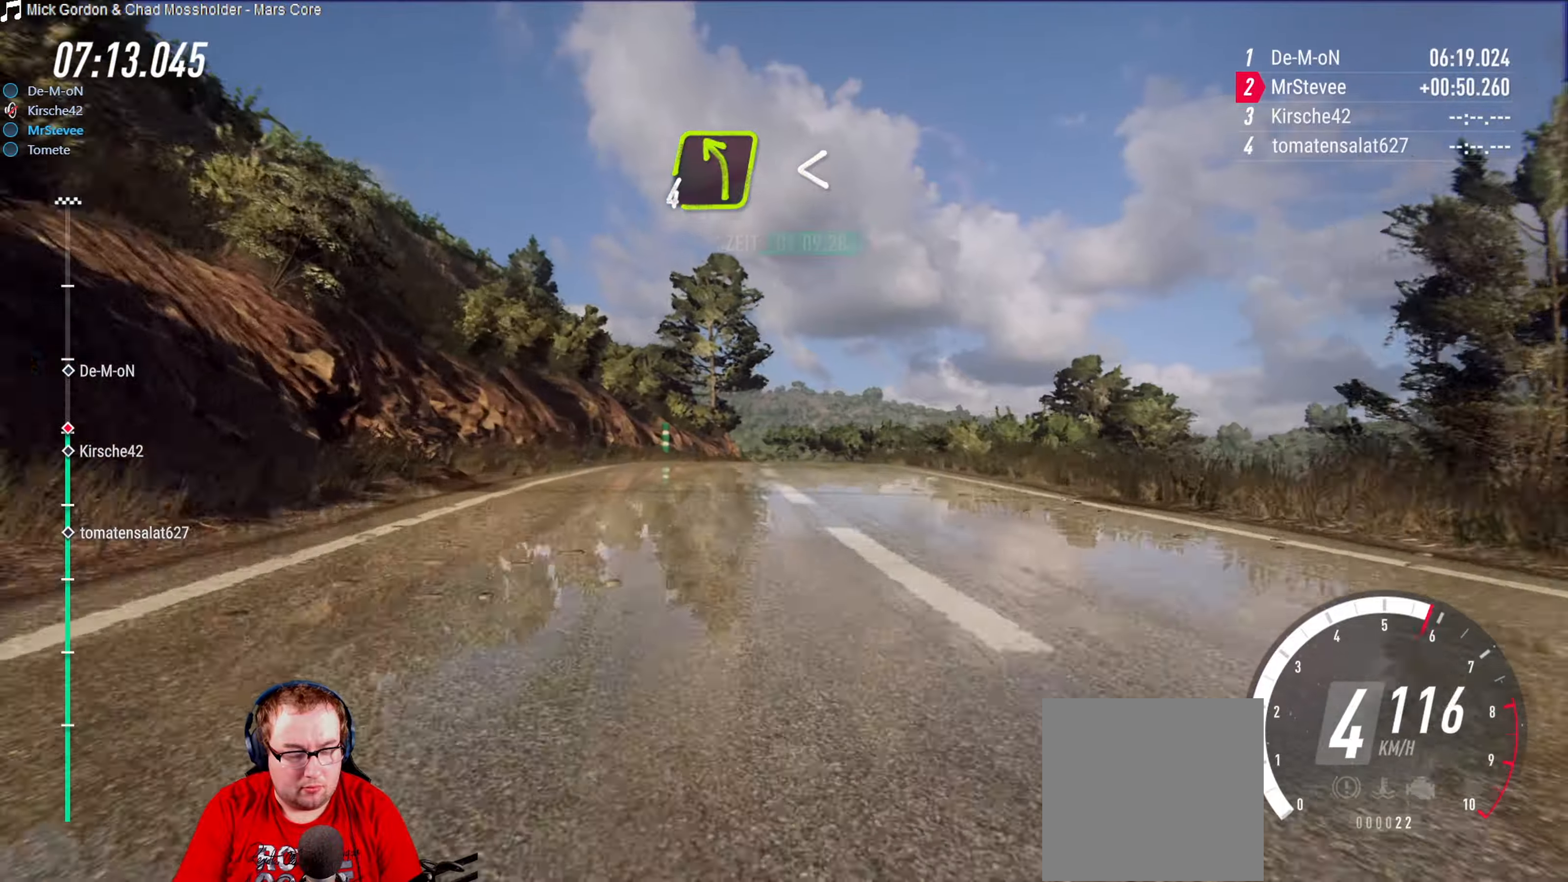
{"buttons": [], "left_stick": "left", "right_stick": "center", "events": [[200, "L2", "down"], [200, "left_stick", "center"], [283, "L2", "up"], [433, "left_stick", "left"]]}
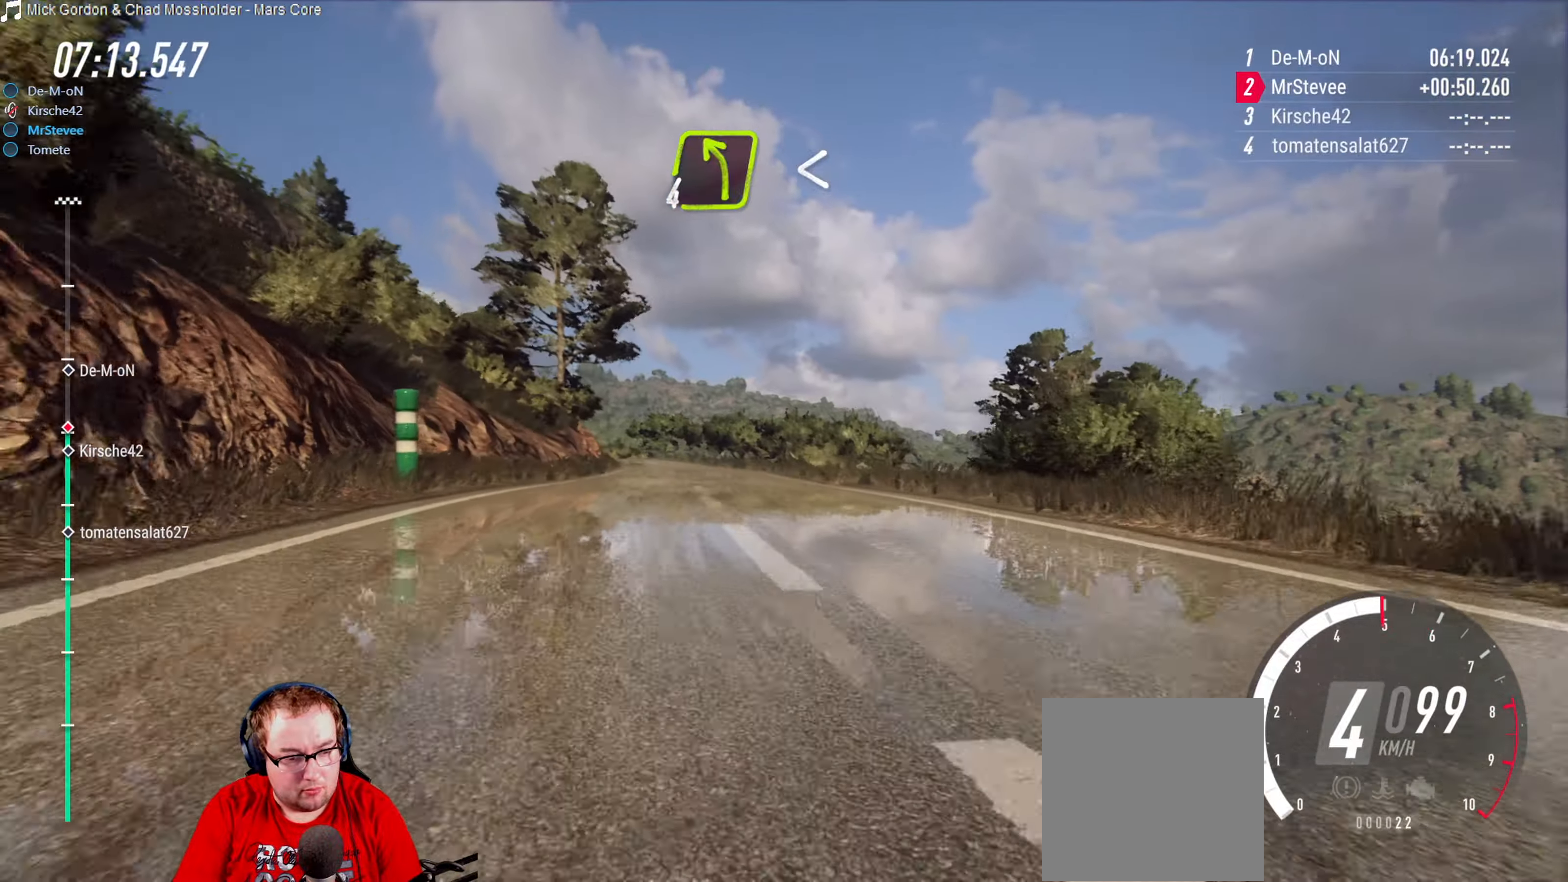
{"buttons": ["R2"], "left_stick": "down-left", "right_stick": "center", "events": [[117, "left_stick", "center"], [267, "R2", "down"], [367, "left_stick", "down-left"]]}
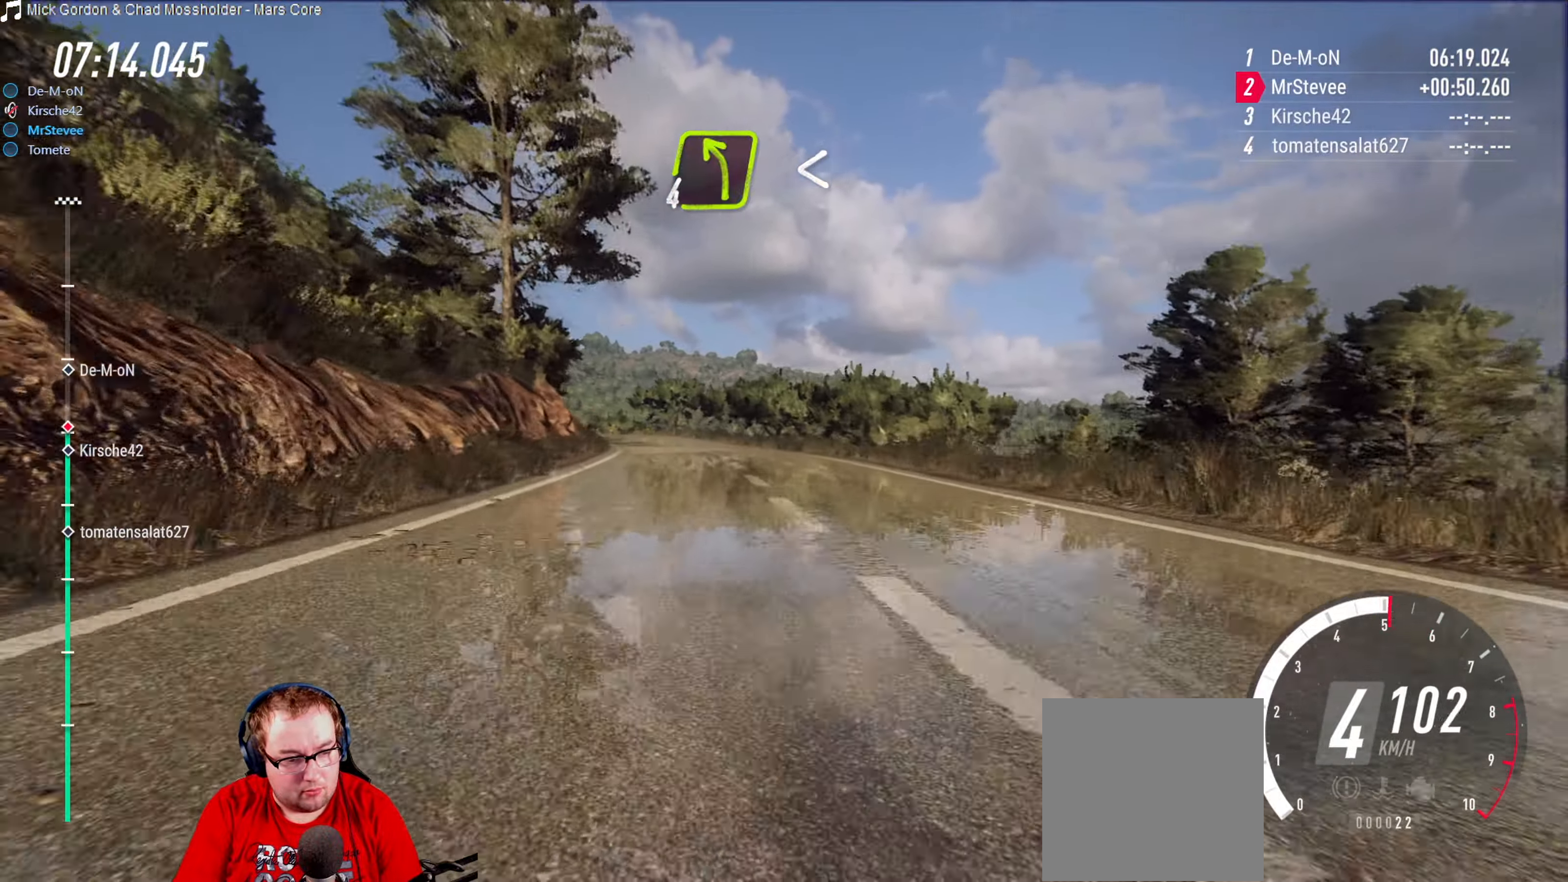
{"buttons": ["R2"], "left_stick": "down-left", "right_stick": "center", "events": [[67, "left_stick", "center"], [300, "left_stick", "down-left"]]}
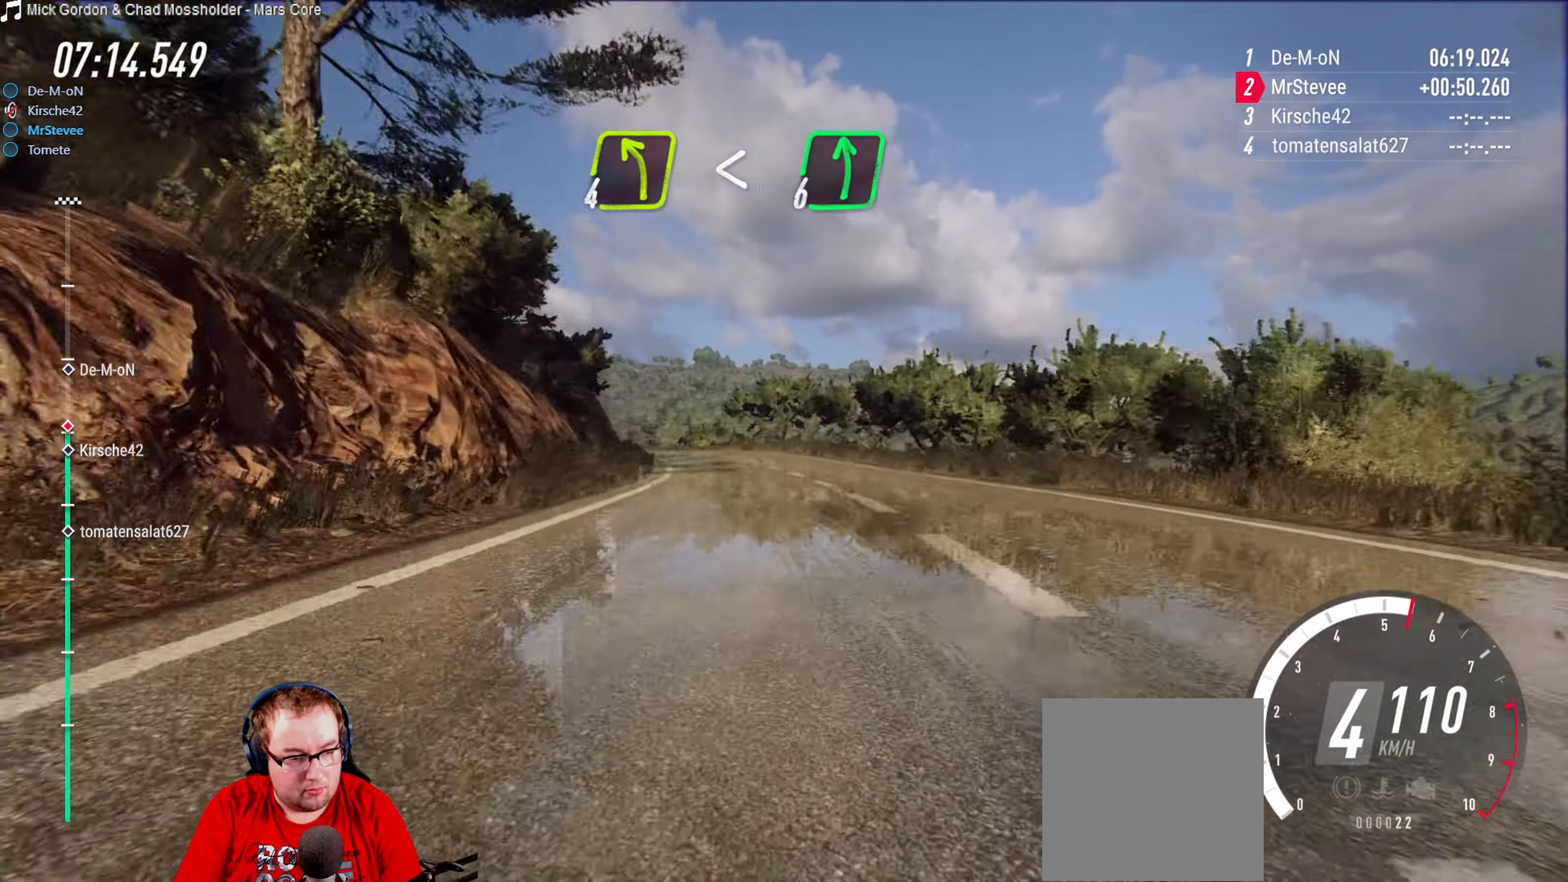
{"buttons": ["R2"], "left_stick": "right", "right_stick": "center", "events": [[33, "R2", "up"], [283, "R2", "down"], [317, "left_stick", "center"], [433, "left_stick", "right"]]}
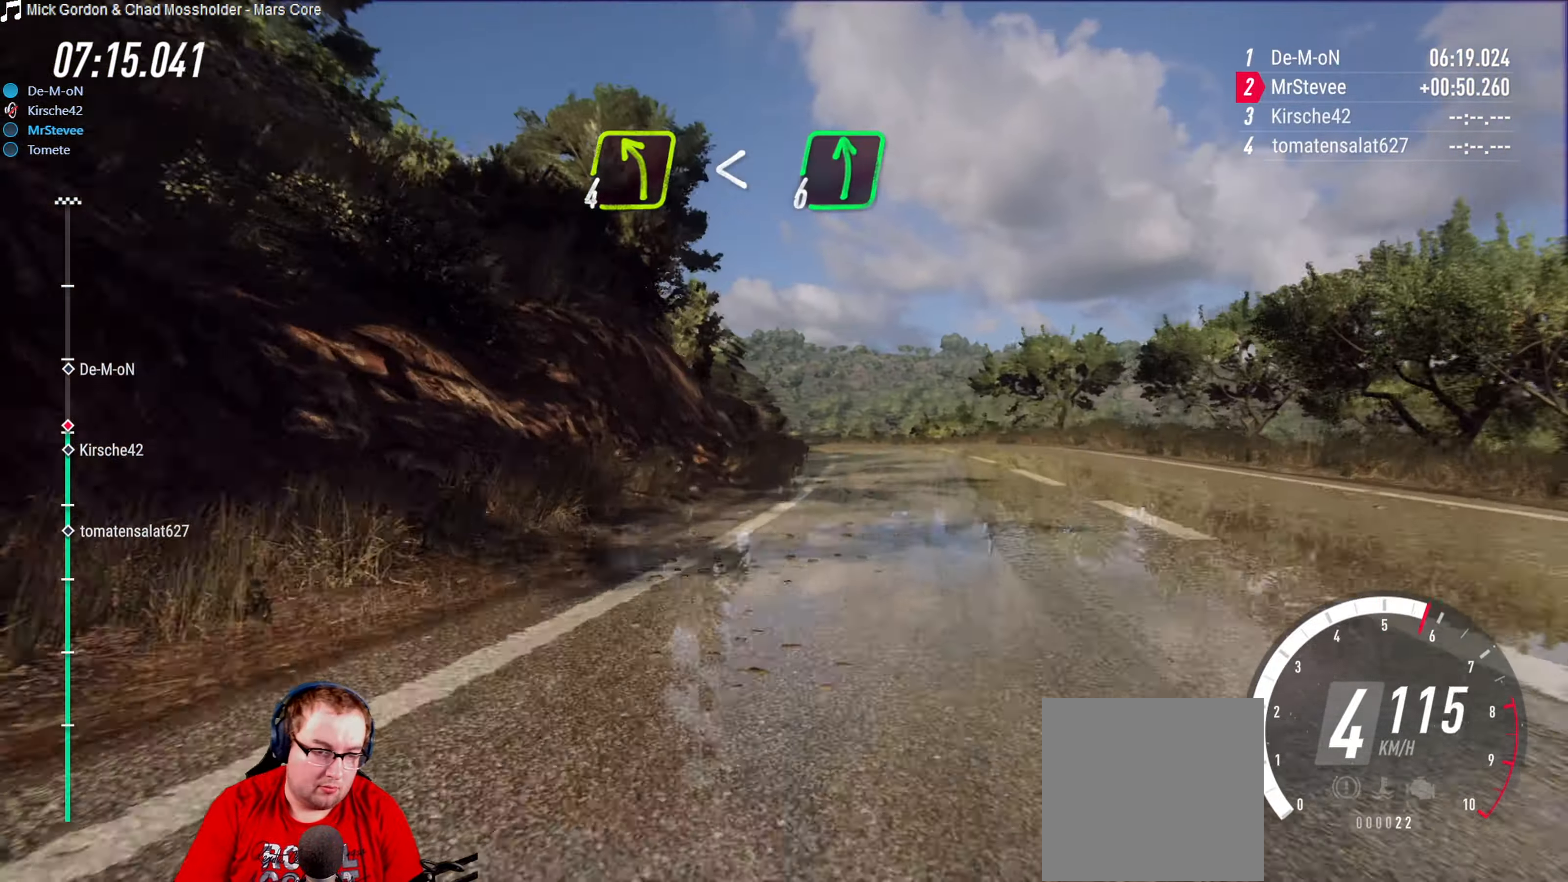
{"buttons": ["L2"], "left_stick": "down-left", "right_stick": "center", "events": [[50, "left_stick", "center"], [150, "left_stick", "right"], [167, "R2", "up"], [300, "left_stick", "center"], [417, "L2", "down"], [417, "left_stick", "down-left"]]}
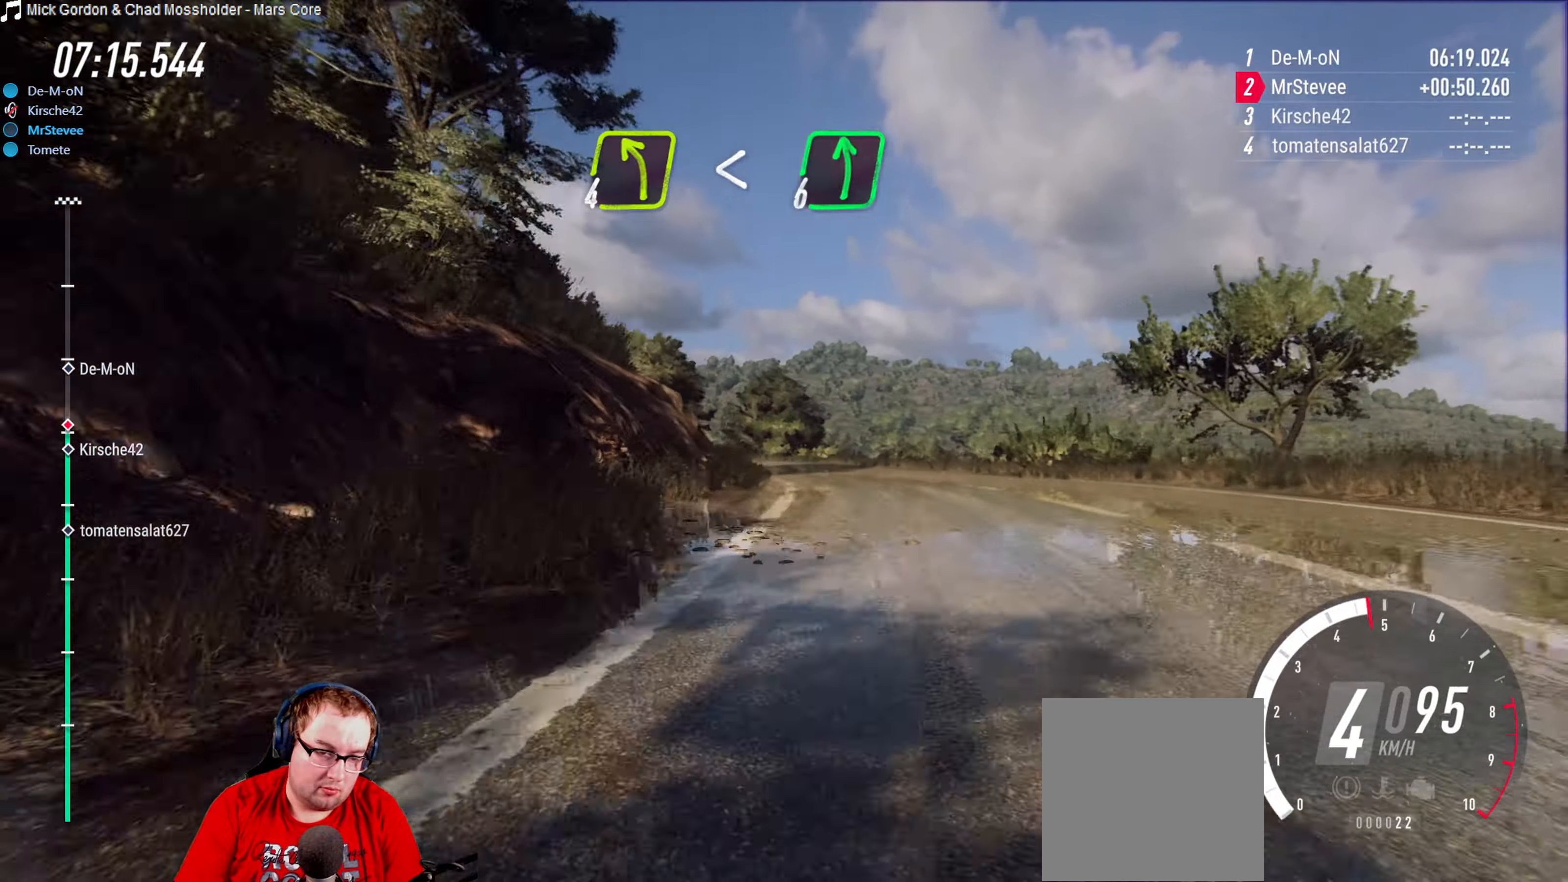
{"buttons": ["L2"], "left_stick": "down-left", "right_stick": "center", "events": []}
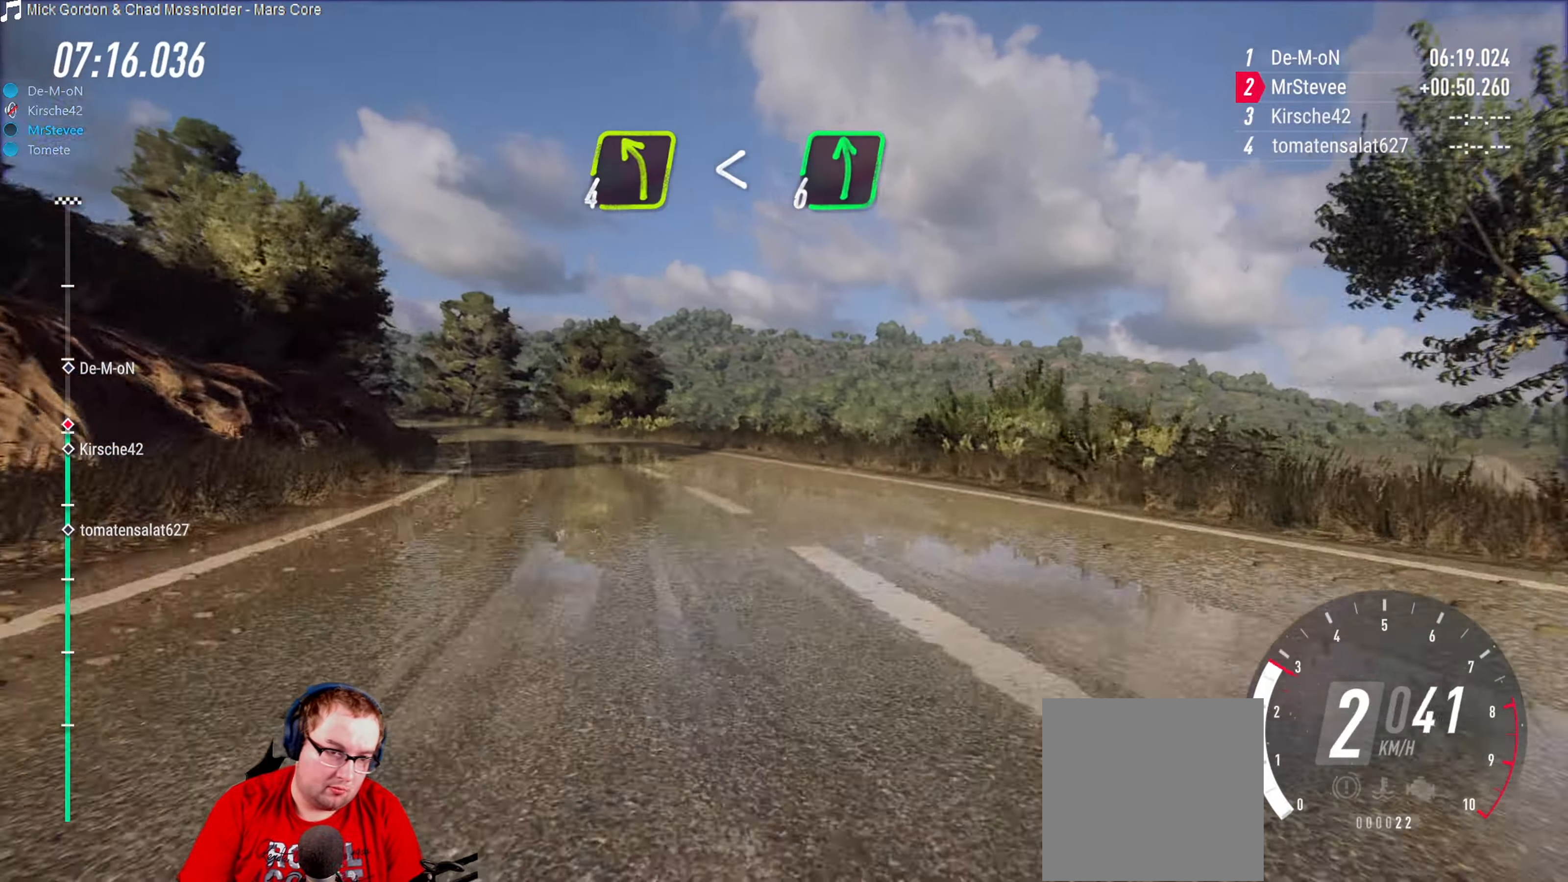
{"buttons": [], "left_stick": "down-left", "right_stick": "center", "events": [[250, "L2", "up"]]}
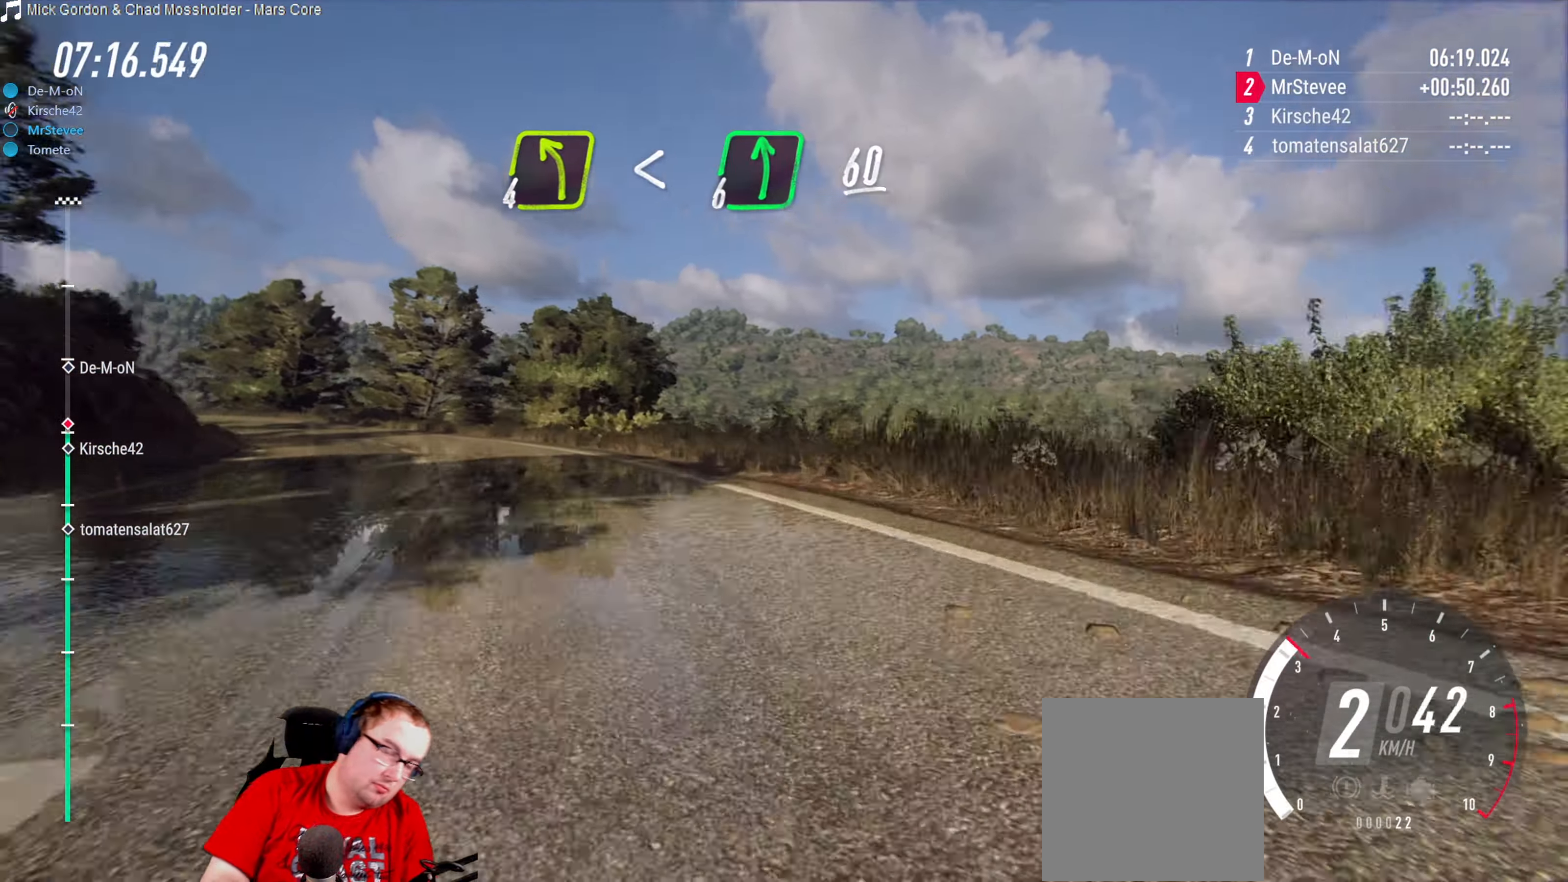
{"buttons": [], "left_stick": "right", "right_stick": "center", "events": [[167, "left_stick", "center"], [267, "left_stick", "right"]]}
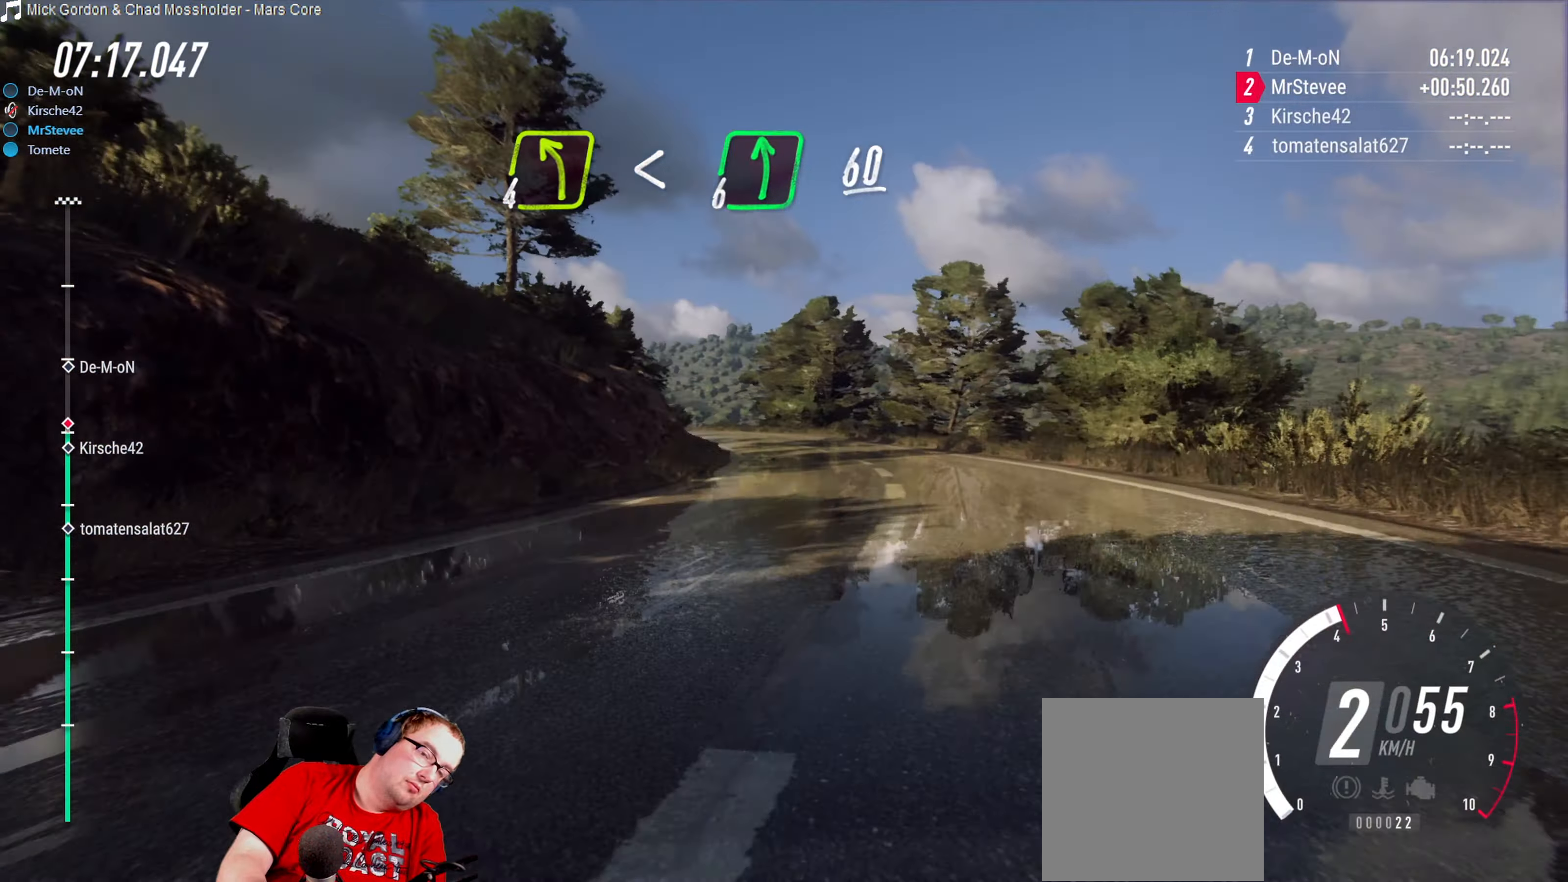
{"buttons": ["R2"], "left_stick": "left", "right_stick": "center", "events": [[117, "R2", "down"], [167, "left_stick", "center"], [267, "left_stick", "left"]]}
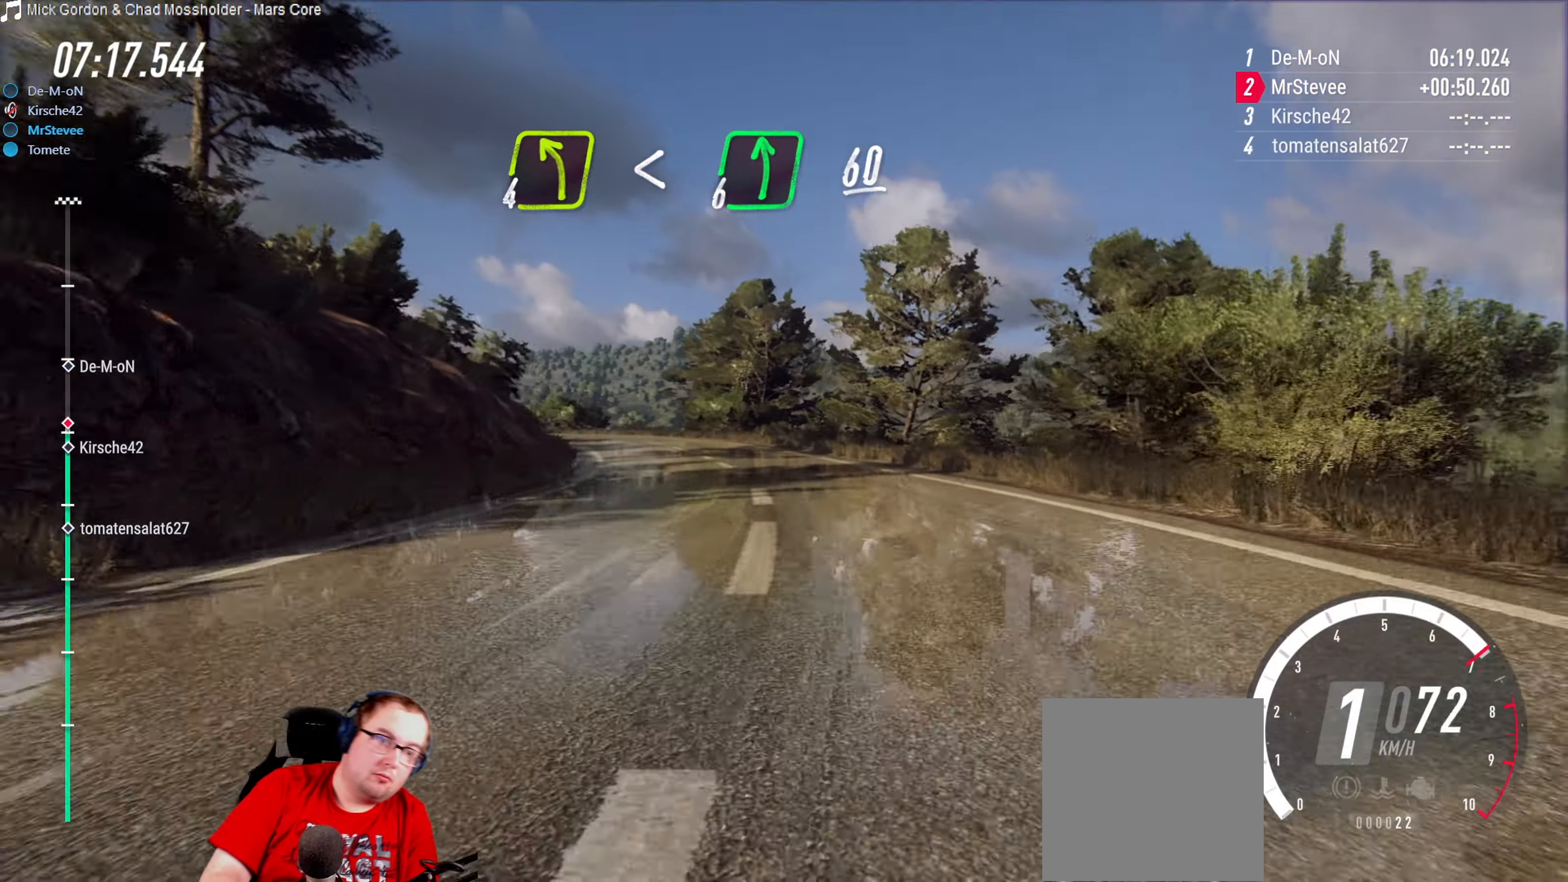
{"buttons": ["R2"], "left_stick": "down-left", "right_stick": "center", "events": [[67, "left_stick", "center"], [484, "left_stick", "down-left"]]}
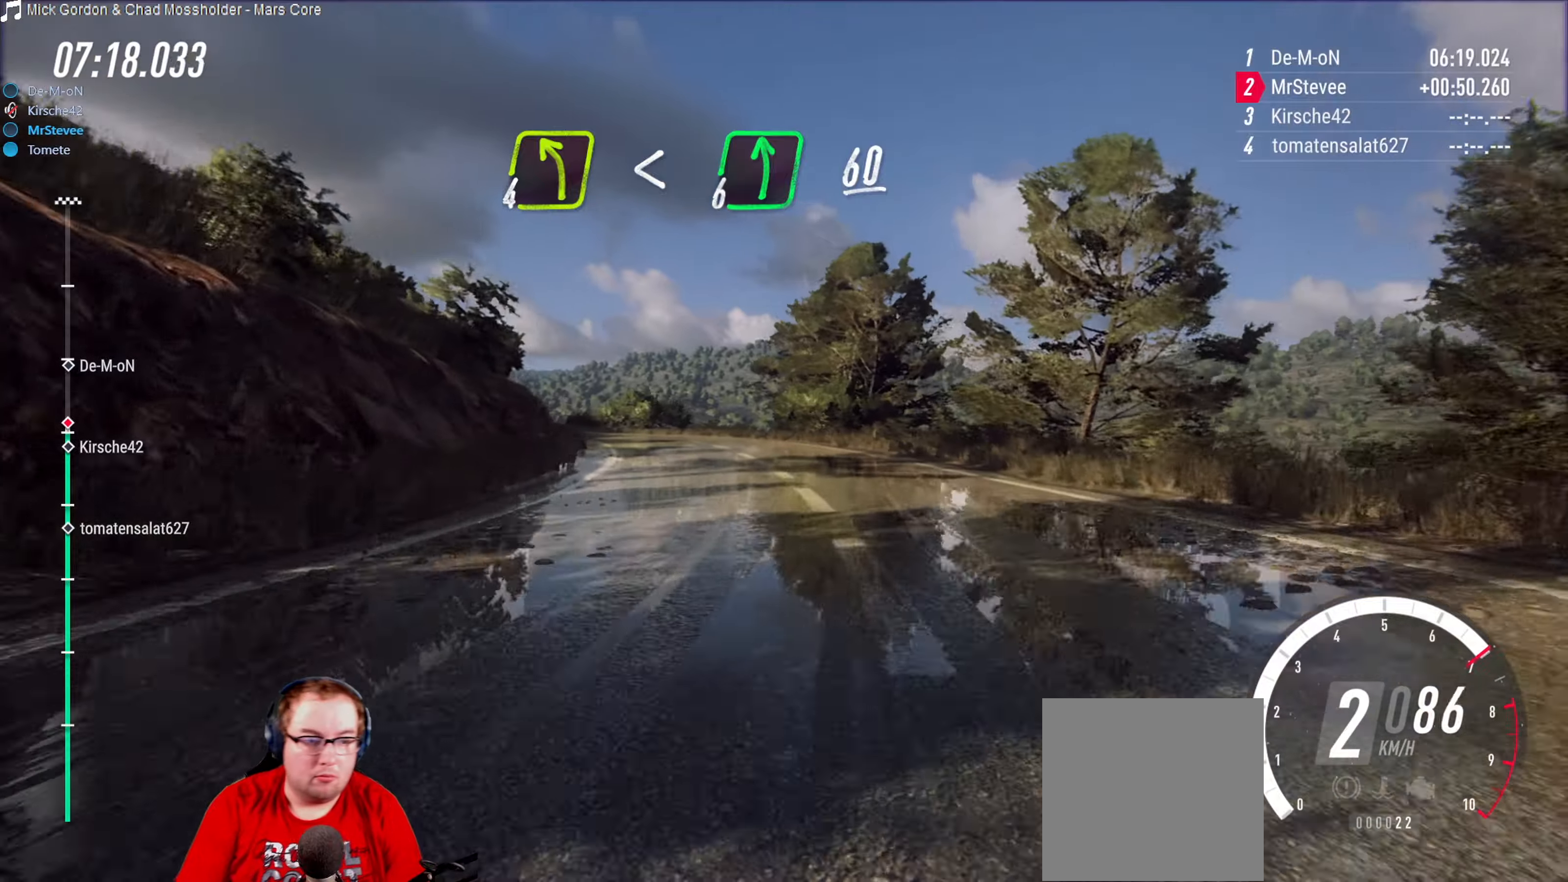
{"buttons": [], "left_stick": "left", "right_stick": "center", "events": [[250, "left_stick", "center"], [450, "R2", "up"], [450, "left_stick", "left"]]}
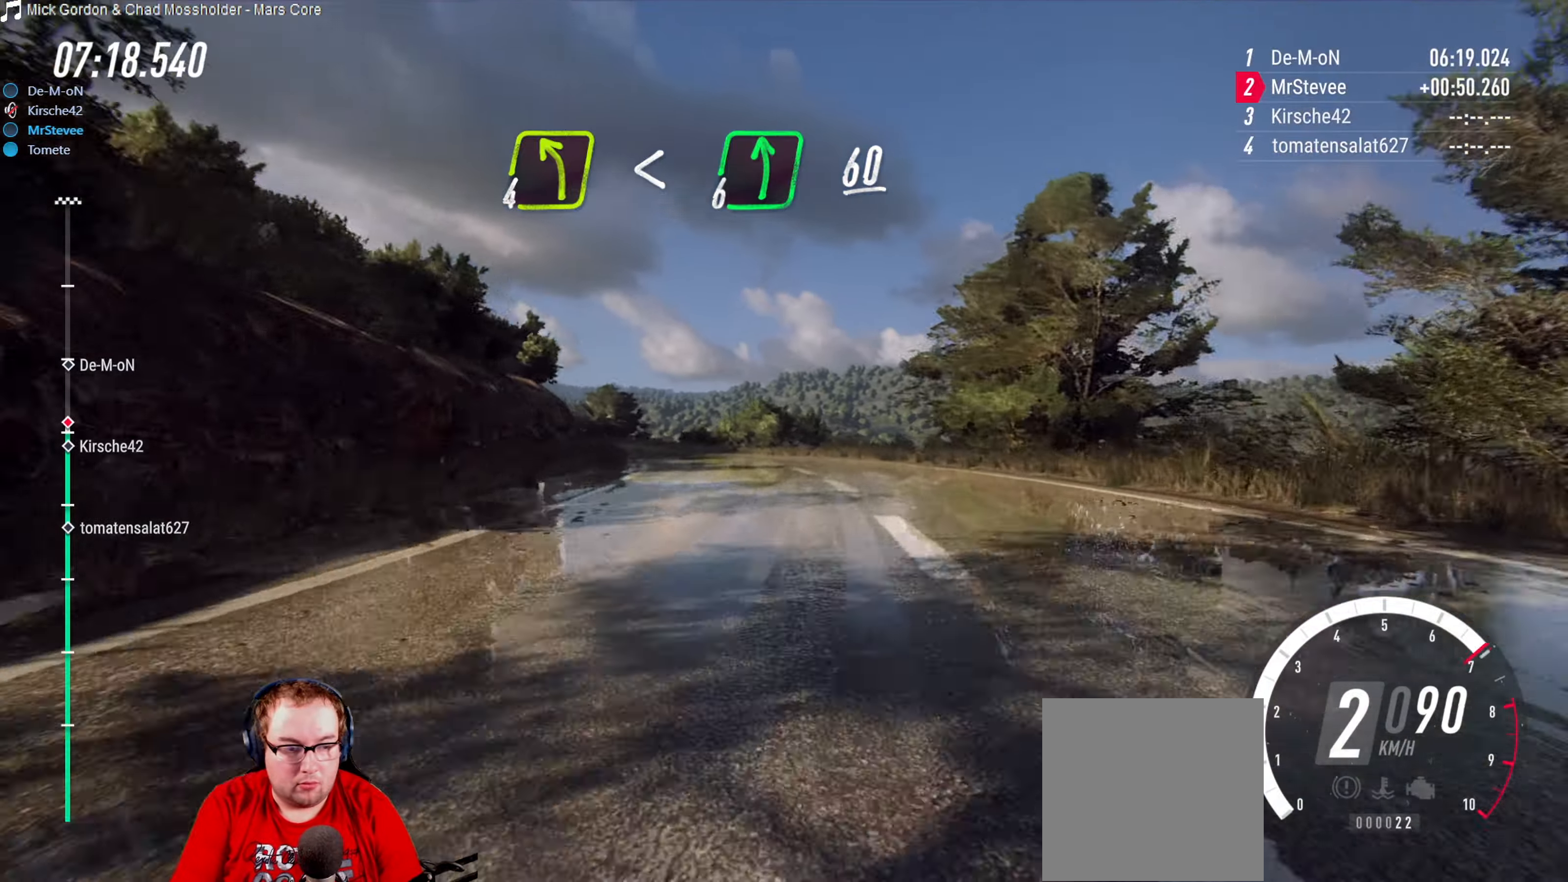
{"buttons": ["R2"], "left_stick": "center", "right_stick": "center", "events": [[134, "left_stick", "center"], [234, "left_stick", "down-left"], [450, "R2", "down"], [484, "left_stick", "center"]]}
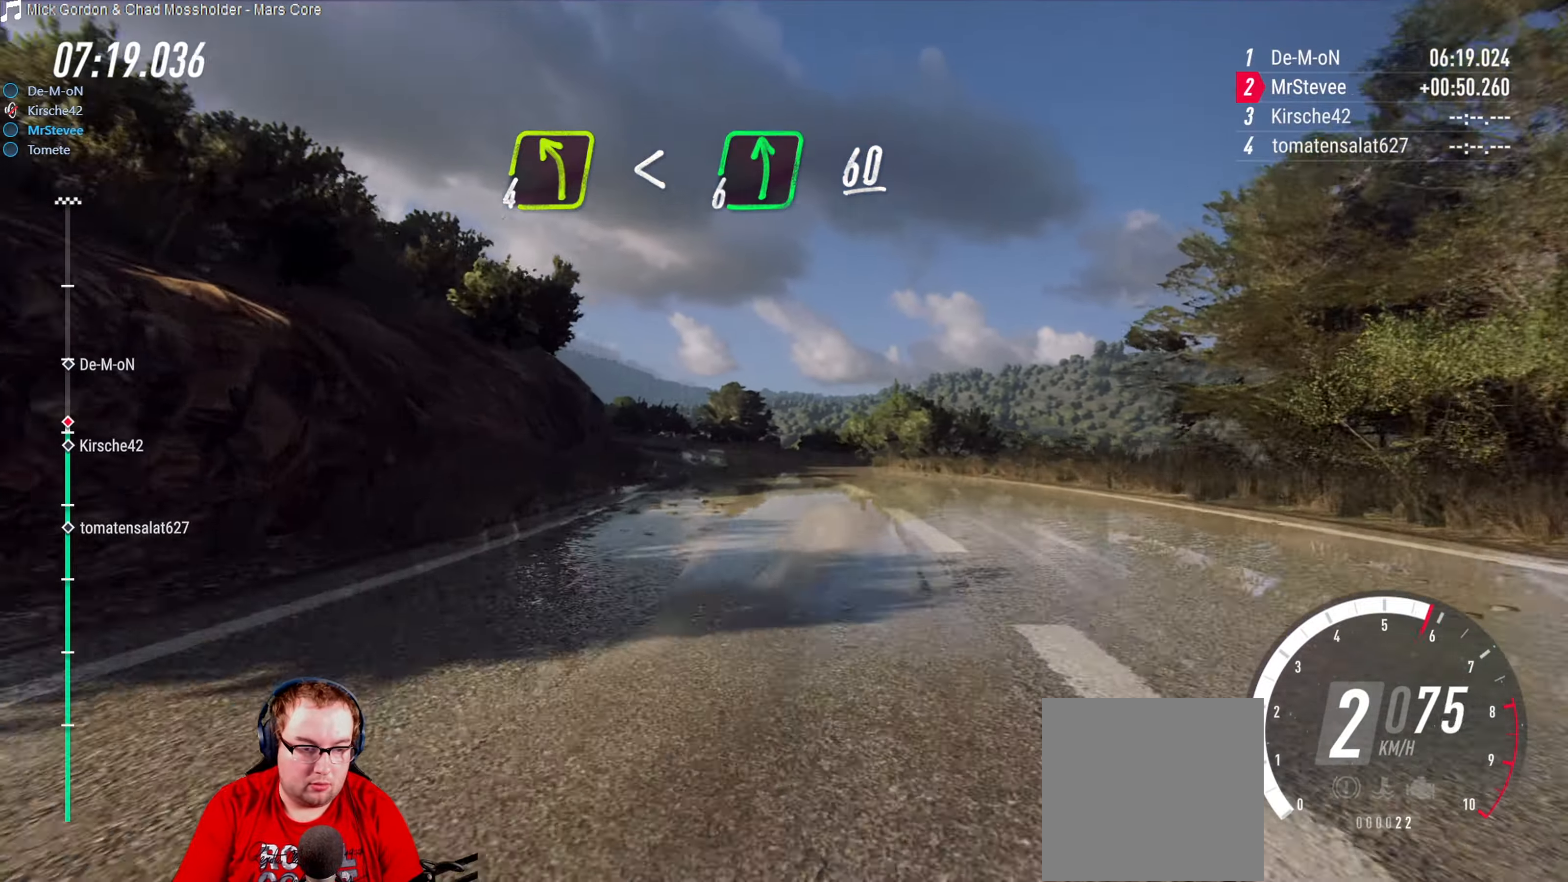
{"buttons": ["R2"], "left_stick": "left", "right_stick": "center", "events": [[284, "left_stick", "left"]]}